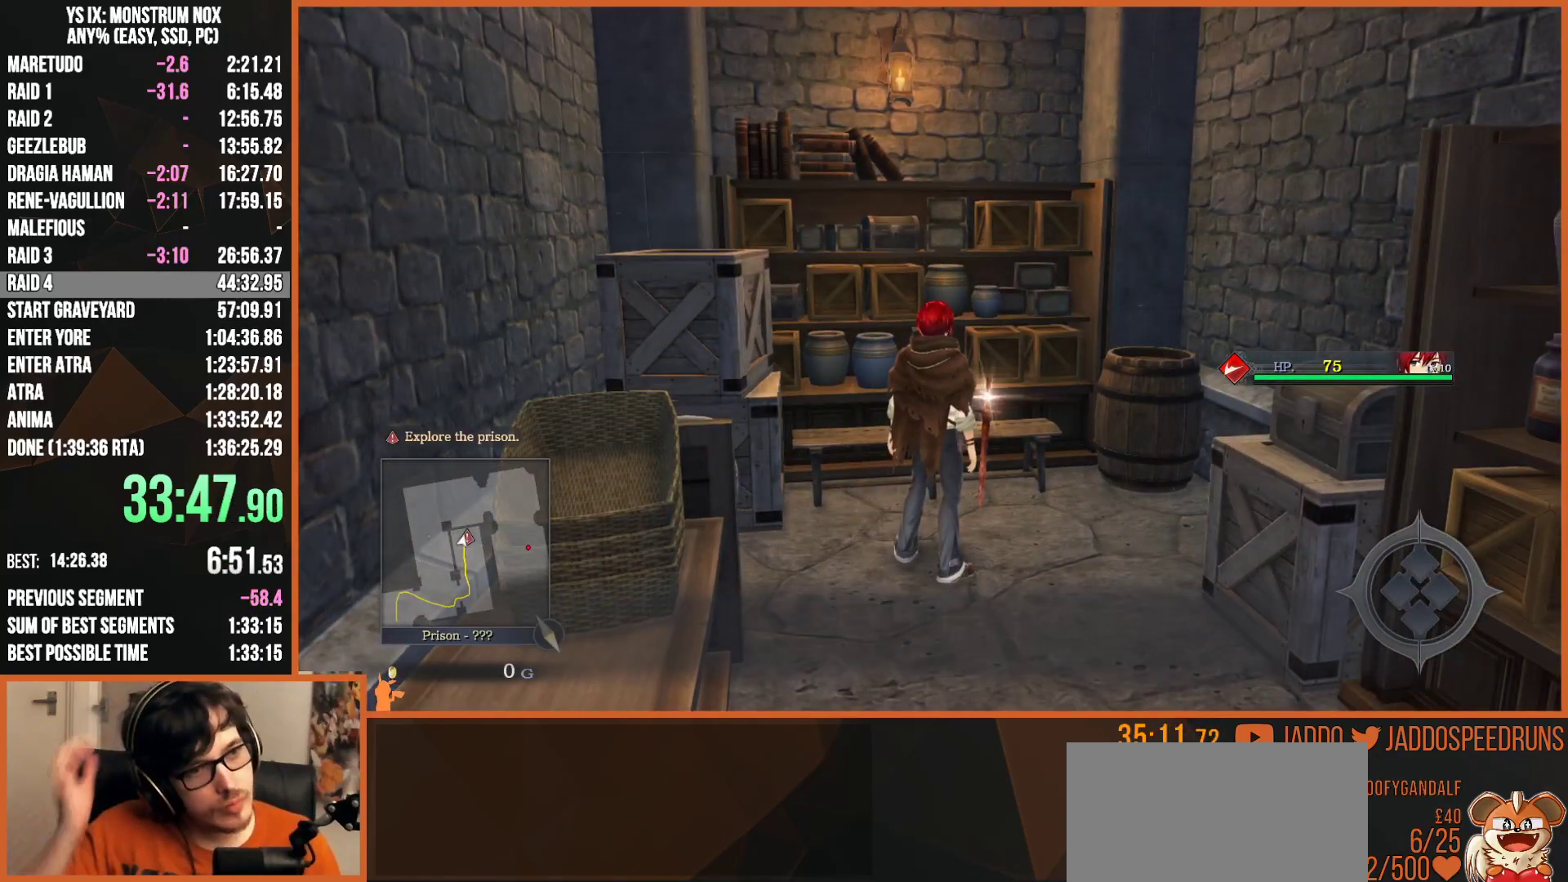
Gameplay with a controller (PlayStation layout); each line is a JSON object with the inputs held at the frame after it. "button_events" lists button changes between this image and that frame as [ms after this image, input, new state], when the widget could be followed in between (sticks are given only as held states).
{"buttons": ["CROSS"], "left_stick": "down", "right_stick": "center", "button_events": [[17, "CROSS", "up"], [233, "CIRCLE", "down"], [317, "CIRCLE", "up"], [500, "CROSS", "down"]]}
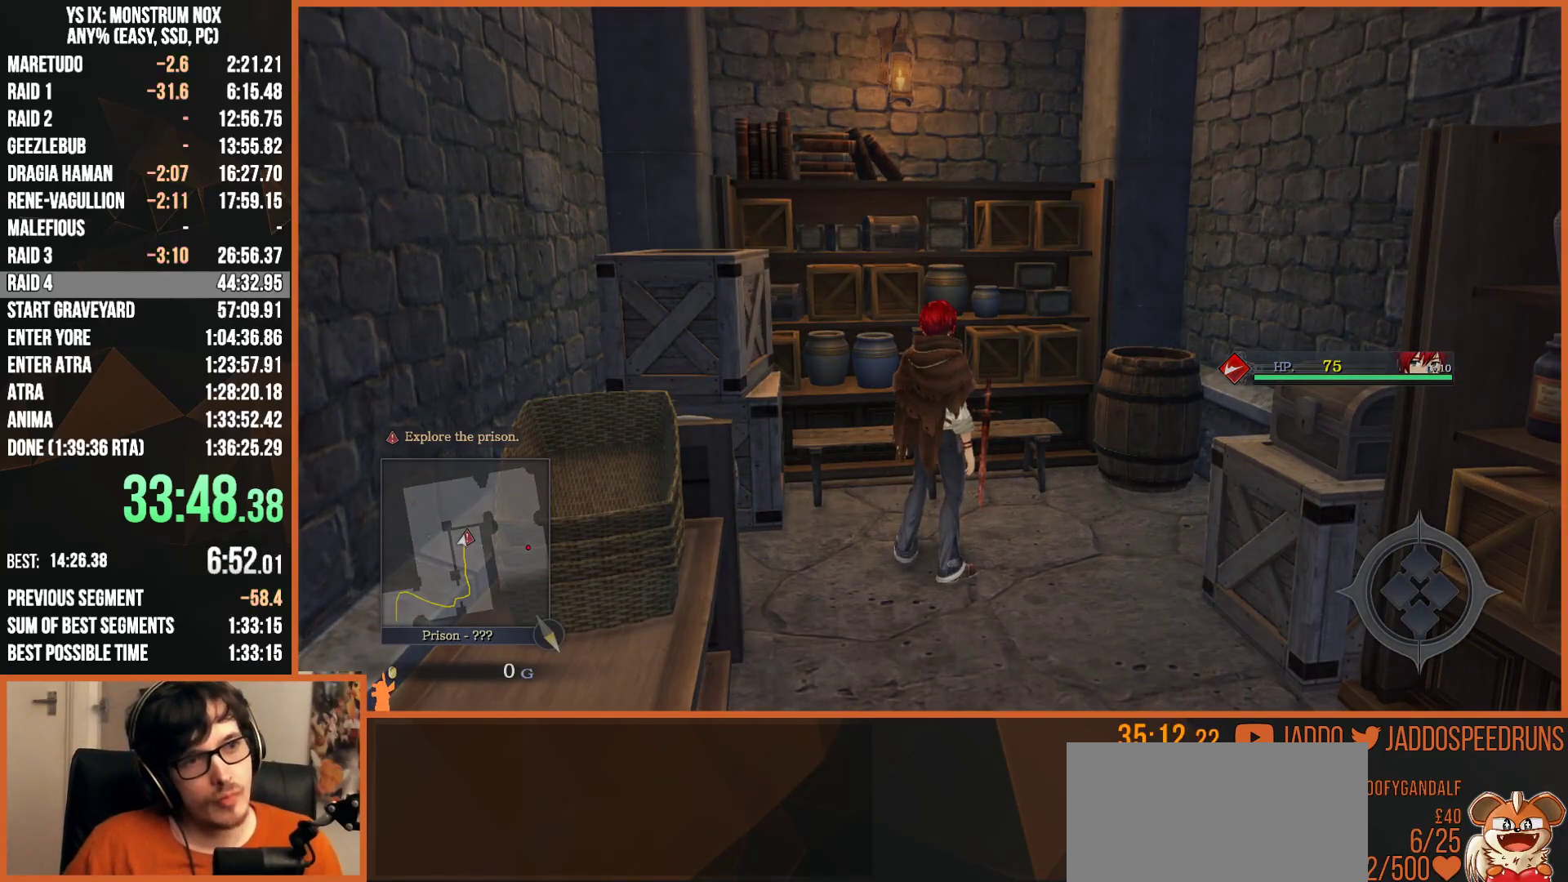
{"buttons": ["CIRCLE", "L2"], "left_stick": "down-left", "right_stick": "center", "button_events": [[50, "CROSS", "up"], [83, "CIRCLE", "down"], [117, "CIRCLE", "up"], [167, "CROSS", "down"], [183, "CROSS", "up"], [217, "CIRCLE", "down"], [233, "L2", "down"], [267, "CIRCLE", "up"], [317, "CROSS", "down"], [333, "CROSS", "up"], [367, "CIRCLE", "down"], [400, "CIRCLE", "up"], [433, "CROSS", "down"], [467, "CROSS", "up"], [500, "CIRCLE", "down"]]}
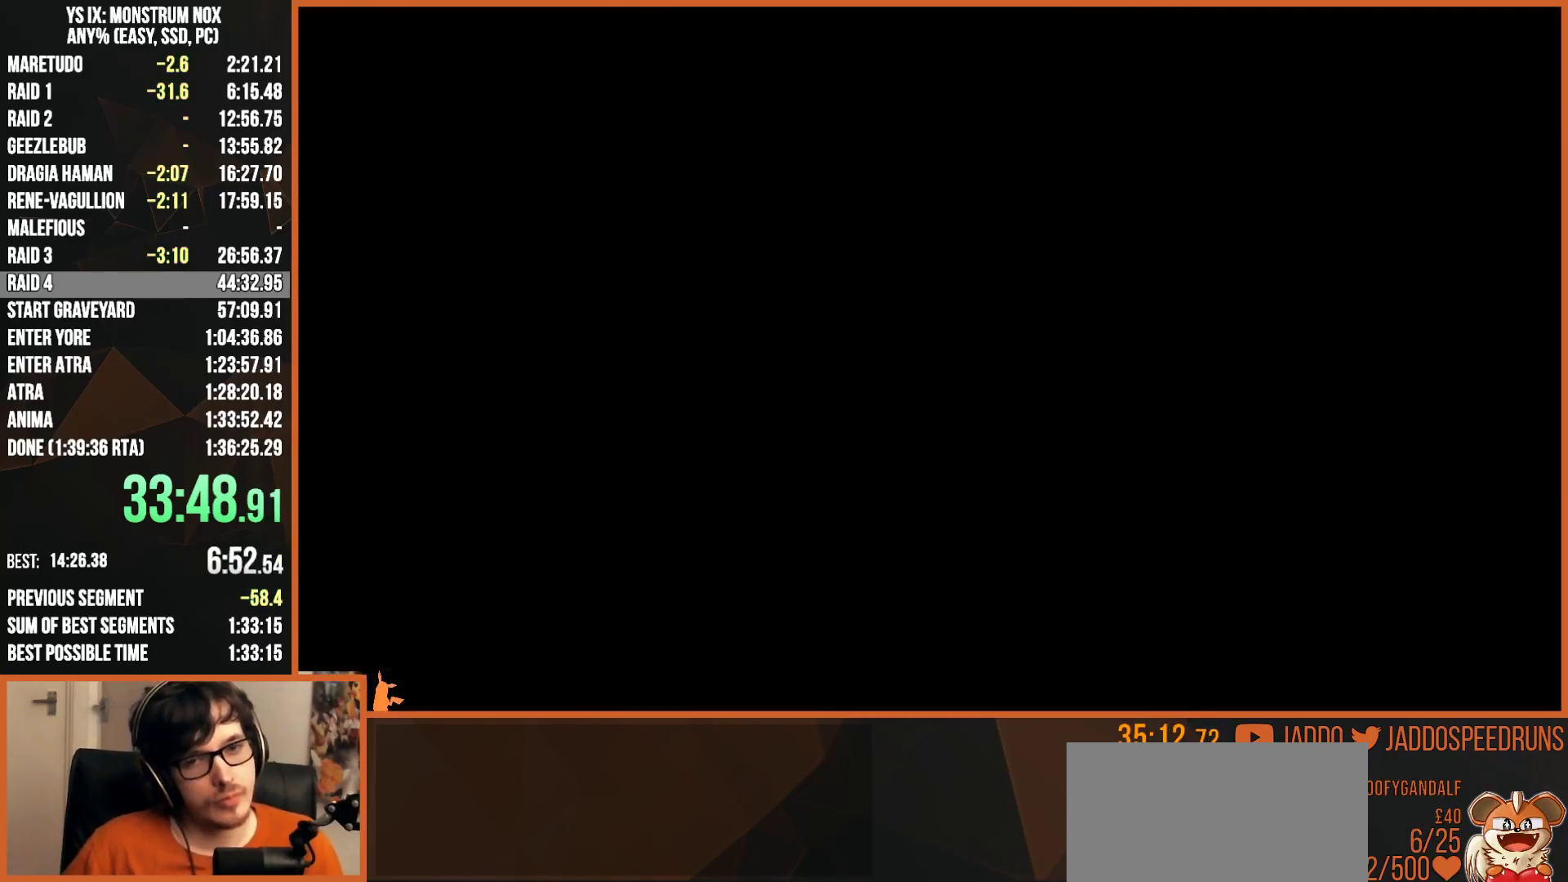
{"buttons": ["CROSS", "L2", "R1"], "left_stick": "down-left", "right_stick": "center", "button_events": [[33, "CIRCLE", "up"], [67, "CROSS", "down"], [100, "CROSS", "up"], [133, "CIRCLE", "down"], [150, "R1", "down"], [167, "CIRCLE", "up"], [167, "CROSS", "down"], [250, "CROSS", "up"], [283, "CIRCLE", "down"], [333, "CIRCLE", "up"], [333, "CROSS", "down"], [400, "CROSS", "up"], [417, "CIRCLE", "down"], [450, "CROSS", "down"], [467, "CIRCLE", "up"]]}
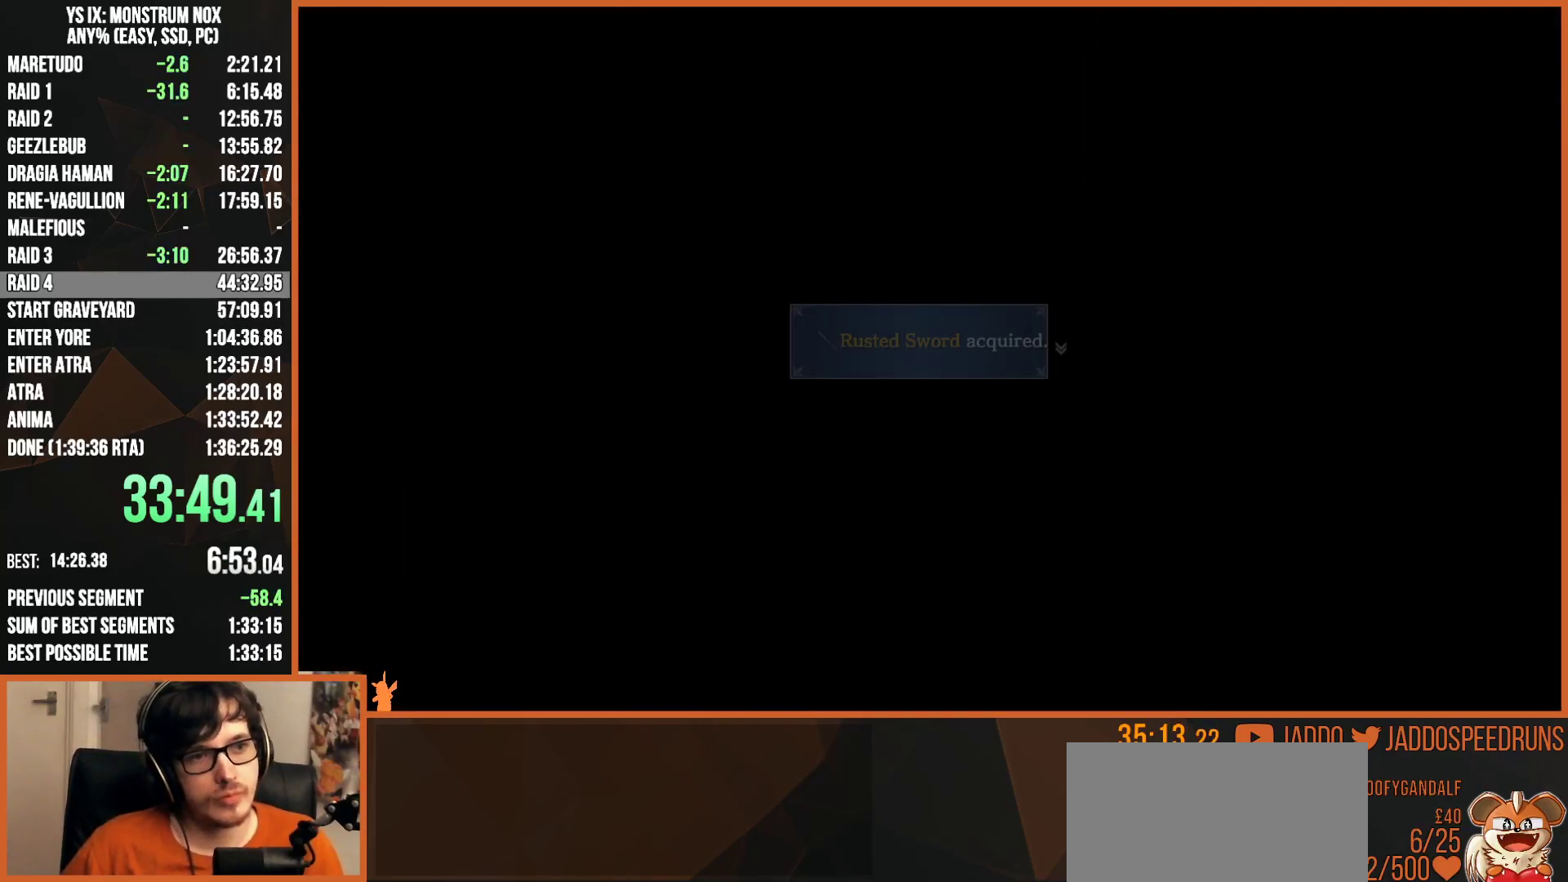
{"buttons": ["L2", "R1"], "left_stick": "down-left", "right_stick": "center", "button_events": [[50, "CIRCLE", "down"], [50, "CROSS", "up"], [117, "CIRCLE", "up"], [183, "CIRCLE", "down"], [233, "CIRCLE", "up"], [233, "CROSS", "down"], [317, "CROSS", "up"], [383, "CROSS", "down"], [450, "CROSS", "up"]]}
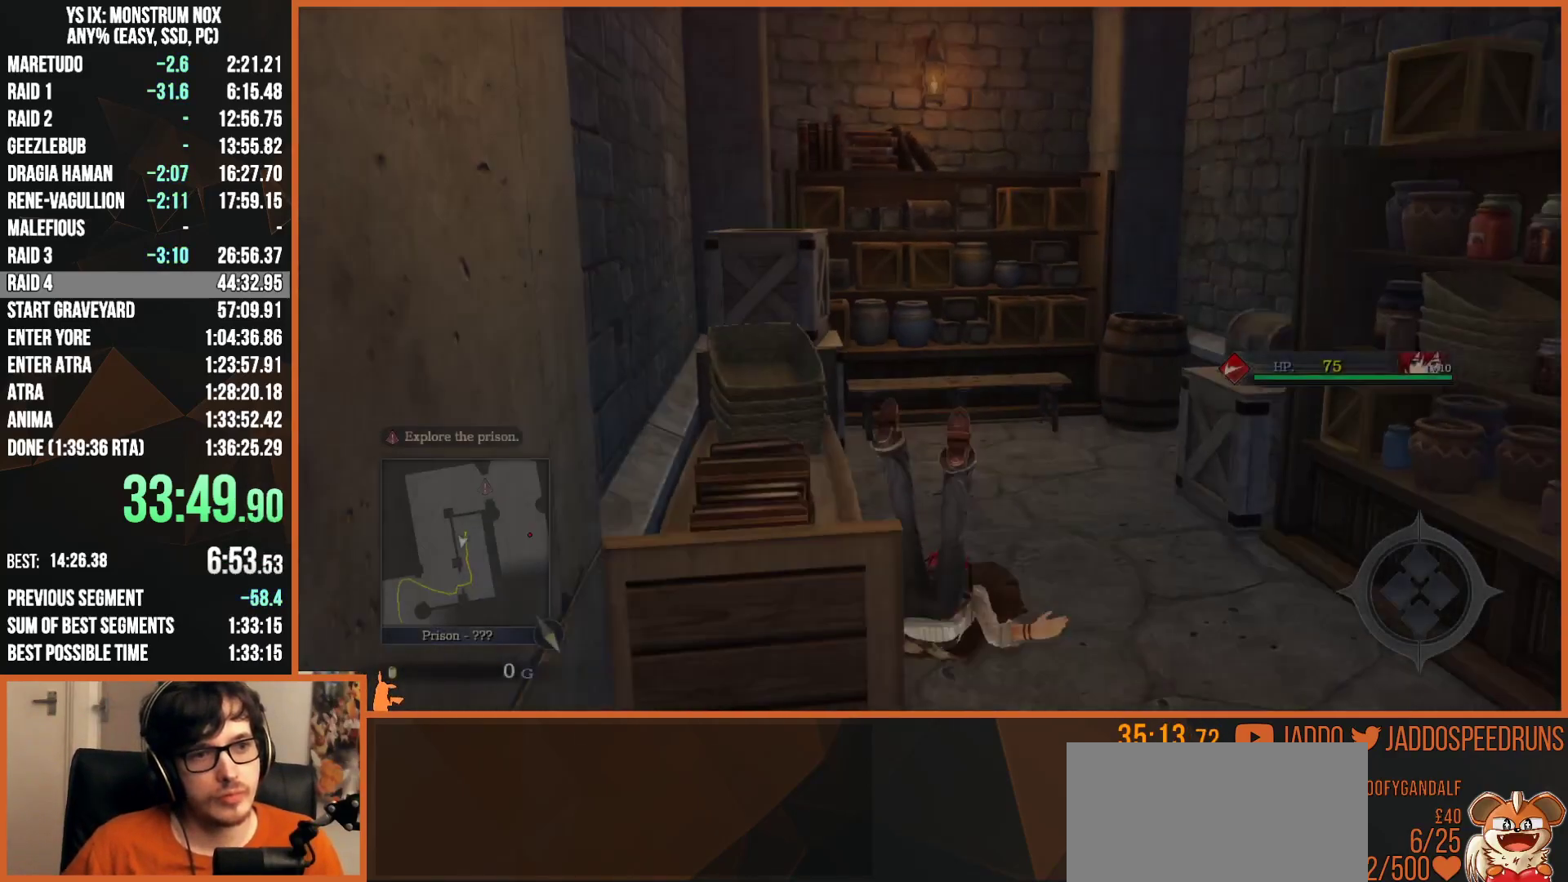
{"buttons": [], "left_stick": "down-left", "right_stick": "center", "button_events": [[17, "R1", "up"], [450, "L2", "up"]]}
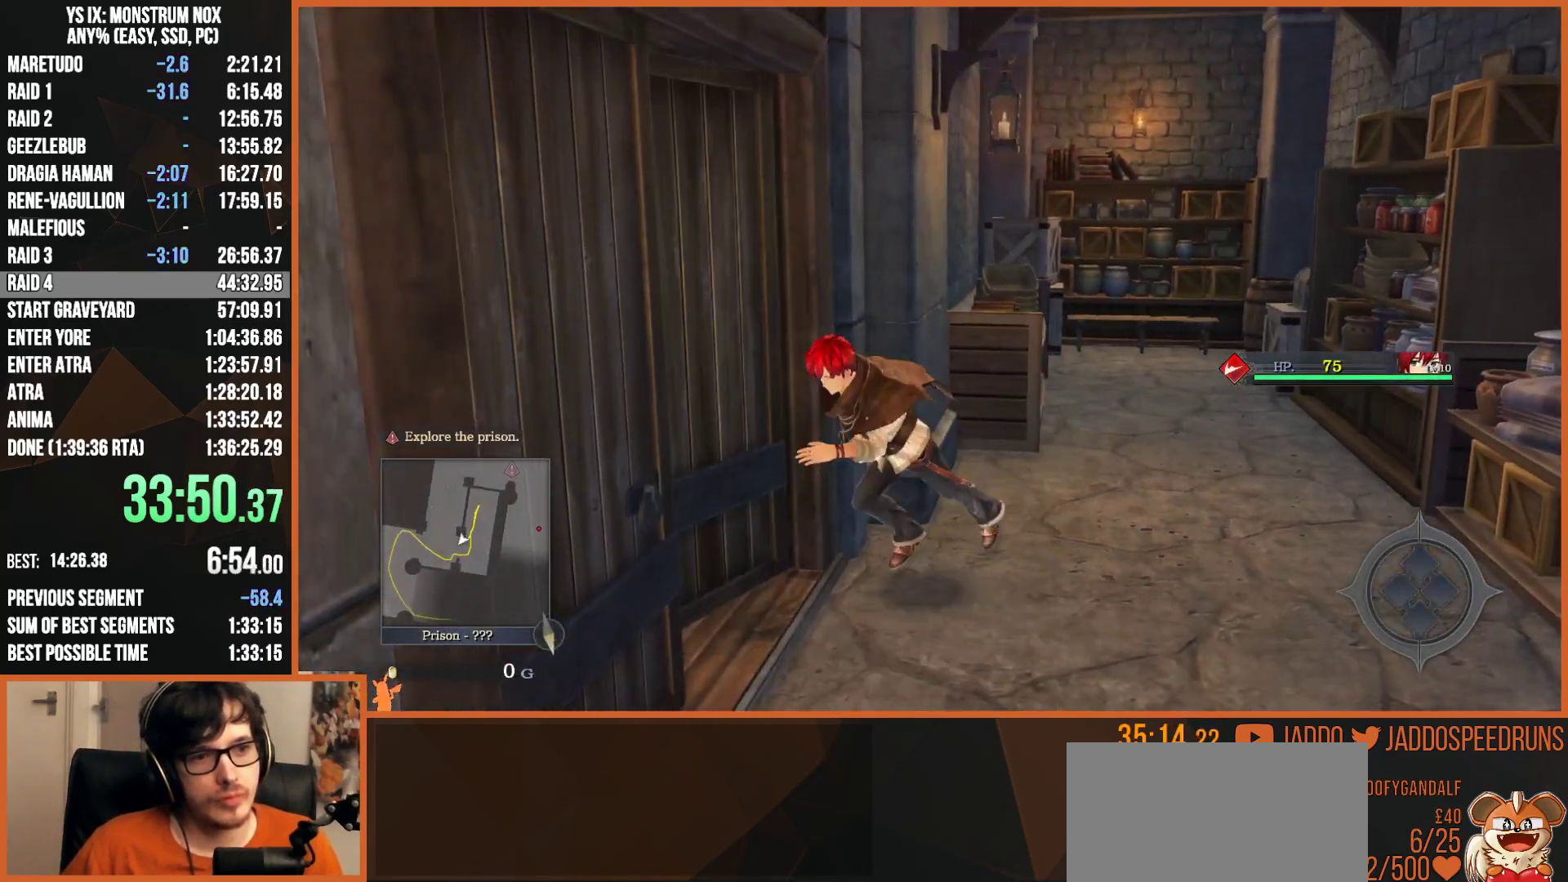
{"buttons": ["L2"], "left_stick": "up", "right_stick": "center", "button_events": [[117, "L2", "down"], [333, "SQUARE", "down"], [350, "TRIANGLE", "down"], [450, "TRIANGLE", "up"], [483, "SQUARE", "up"]]}
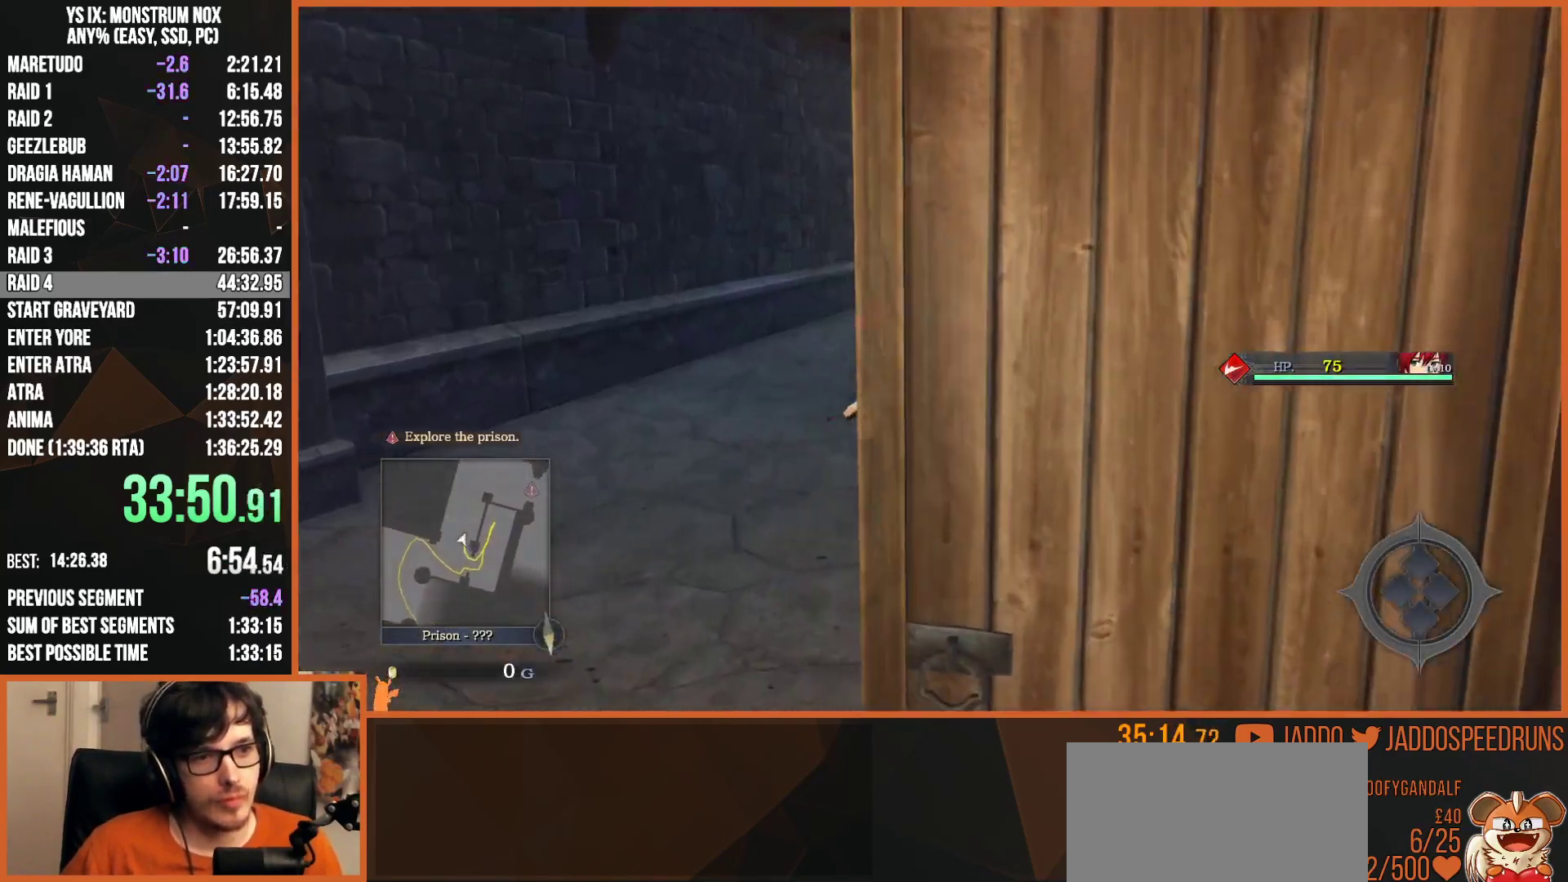
{"buttons": ["L2"], "left_stick": "up", "right_stick": "center", "button_events": [[200, "SQUARE", "down"], [233, "TRIANGLE", "down"], [350, "TRIANGLE", "up"], [383, "SQUARE", "up"]]}
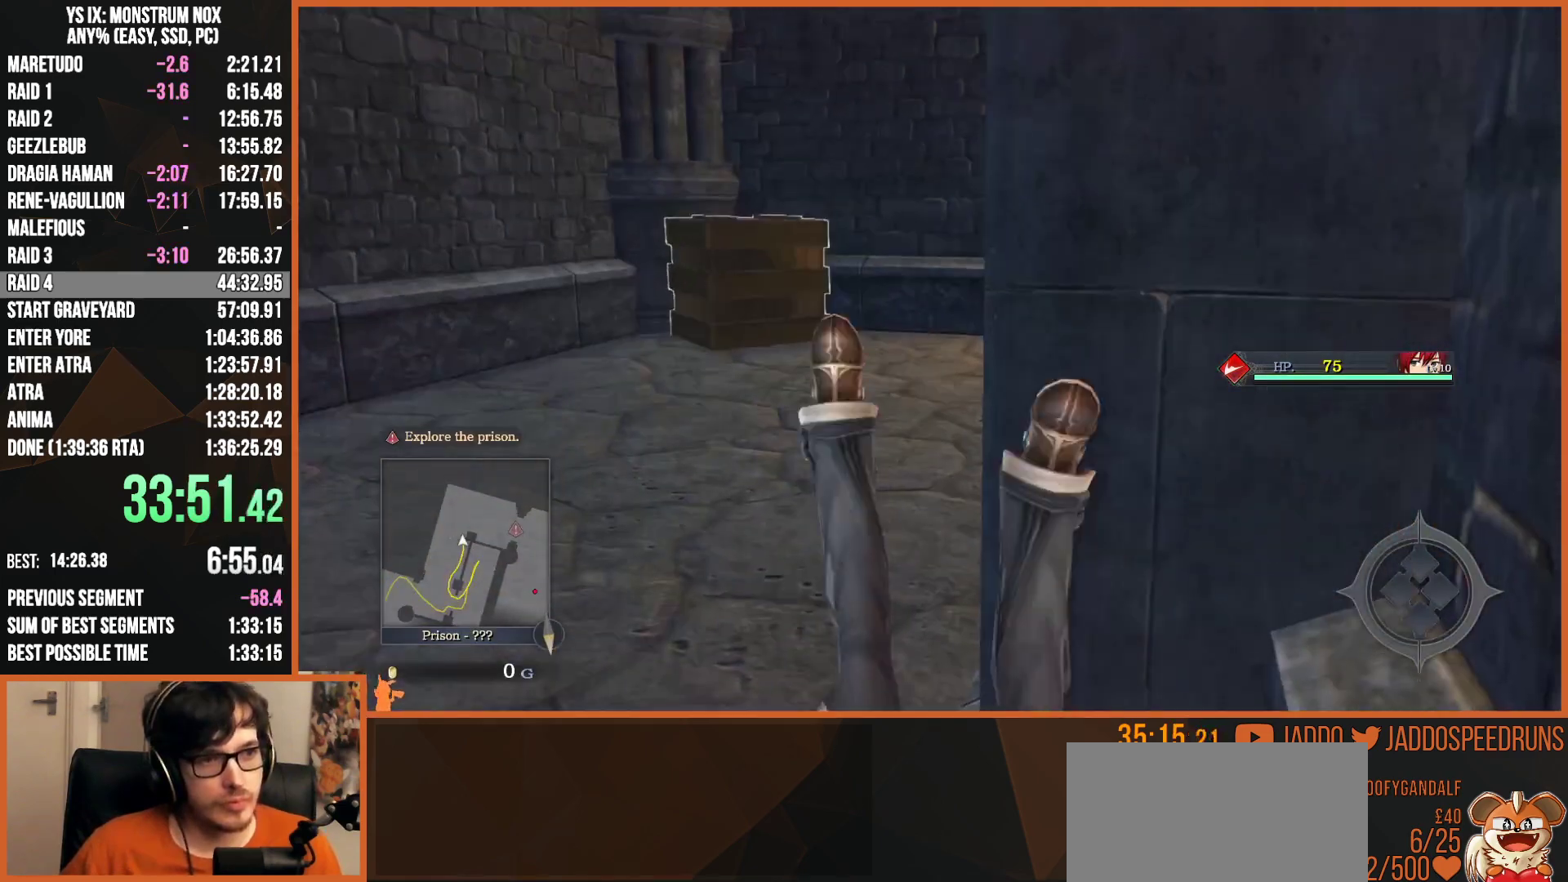
{"buttons": ["SQUARE", "TRIANGLE", "L2", "L3"], "left_stick": "up-right", "right_stick": "center", "button_events": [[50, "SQUARE", "down"], [67, "TRIANGLE", "down"], [167, "TRIANGLE", "up"], [183, "SQUARE", "up"], [417, "SQUARE", "down"], [417, "TRIANGLE", "down"], [433, "L3", "down"]]}
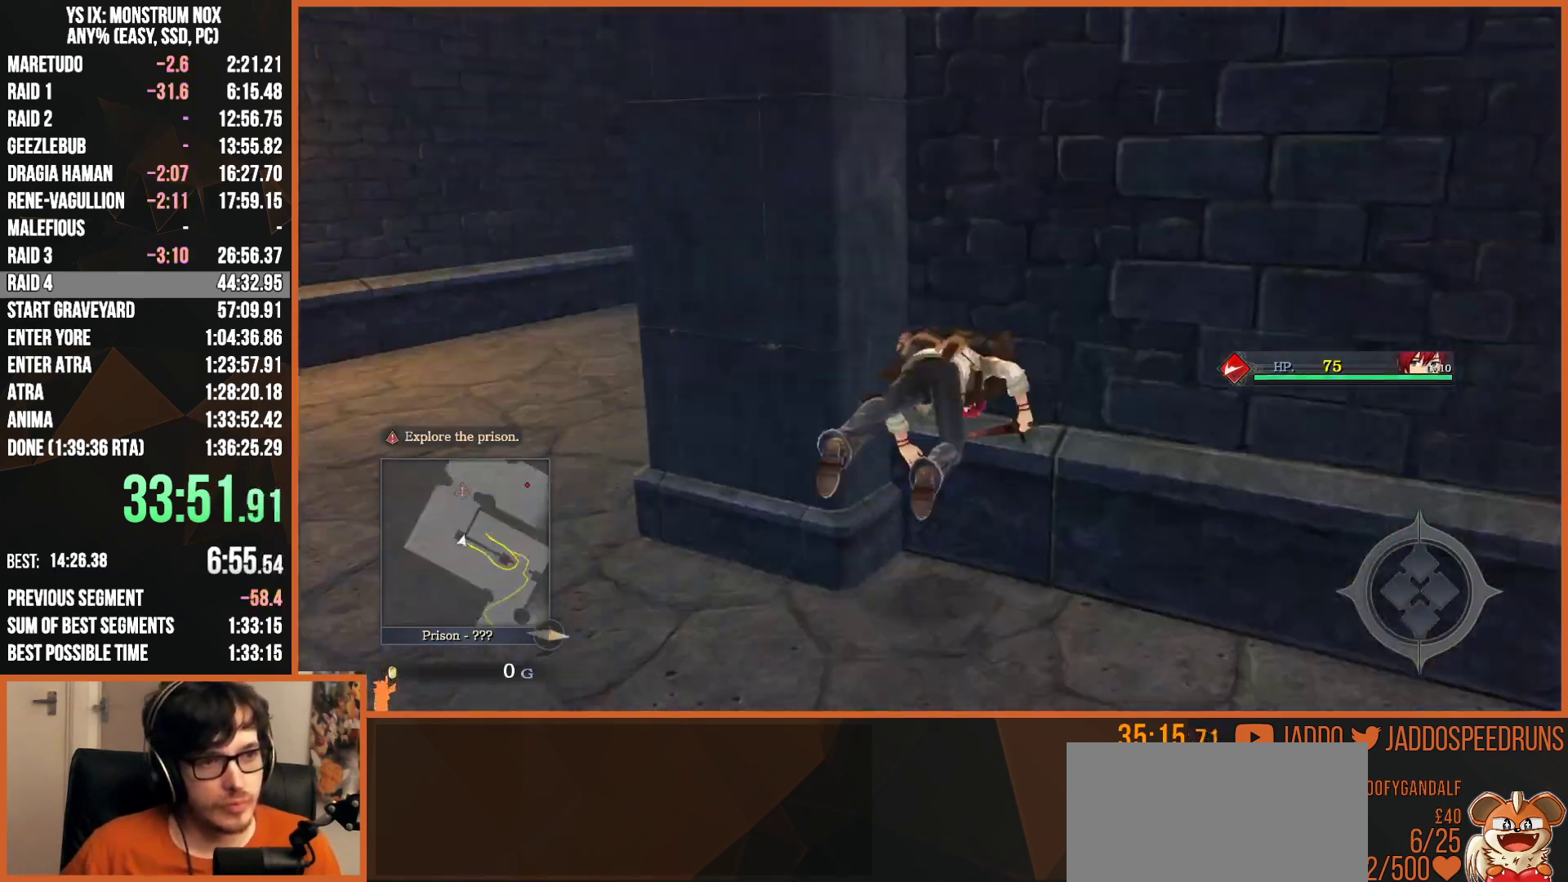
{"buttons": ["L2"], "left_stick": "left", "right_stick": "center", "button_events": [[33, "TRIANGLE", "up"], [50, "L3", "up"], [50, "SQUARE", "up"], [183, "L2", "up"], [500, "L2", "down"]]}
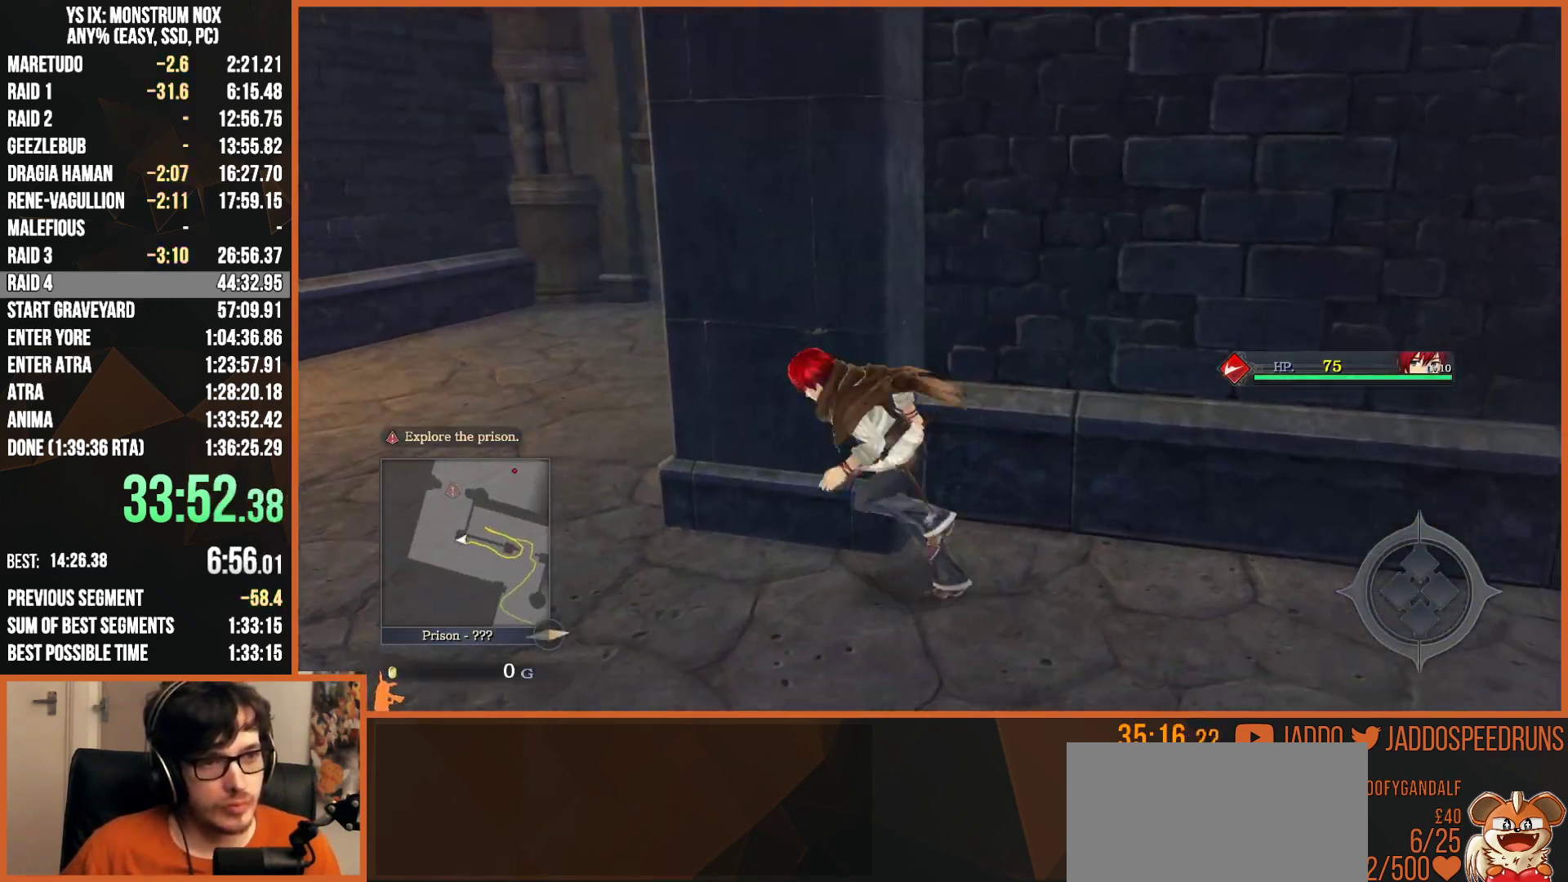
{"buttons": ["SQUARE", "L2"], "left_stick": "up-right", "right_stick": "center", "button_events": [[150, "SQUARE", "down"], [167, "TRIANGLE", "down"], [283, "TRIANGLE", "up"], [300, "SQUARE", "up"], [500, "SQUARE", "down"]]}
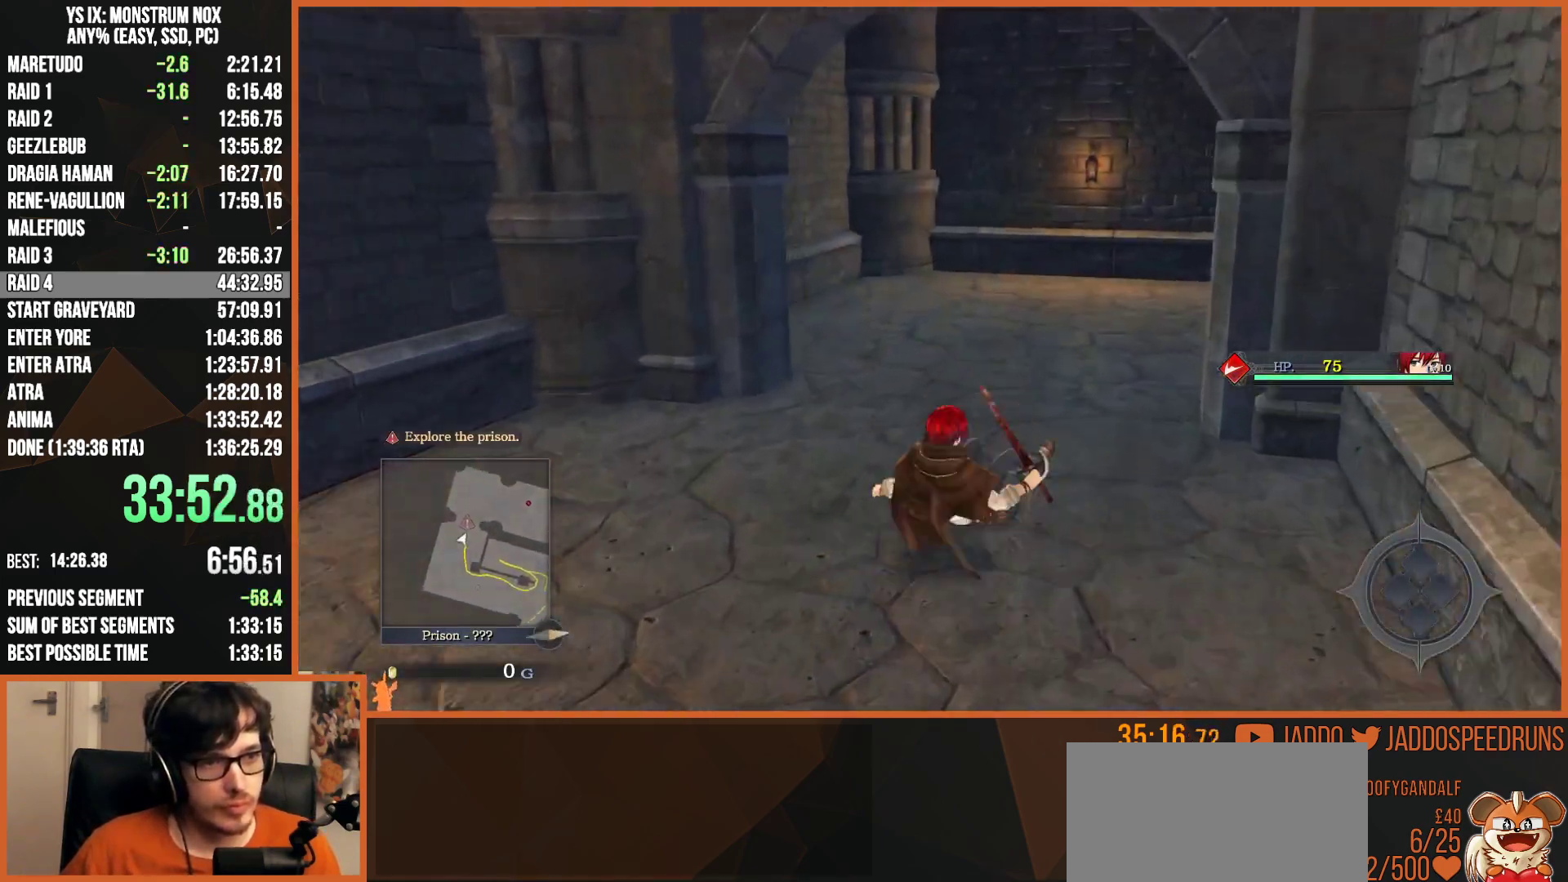
{"buttons": ["SQUARE", "L2"], "left_stick": "right", "right_stick": "center", "button_events": [[17, "TRIANGLE", "down"], [117, "TRIANGLE", "up"], [133, "SQUARE", "up"], [333, "L3", "down"], [367, "SQUARE", "down"], [383, "TRIANGLE", "down"], [467, "L3", "up"], [500, "TRIANGLE", "up"]]}
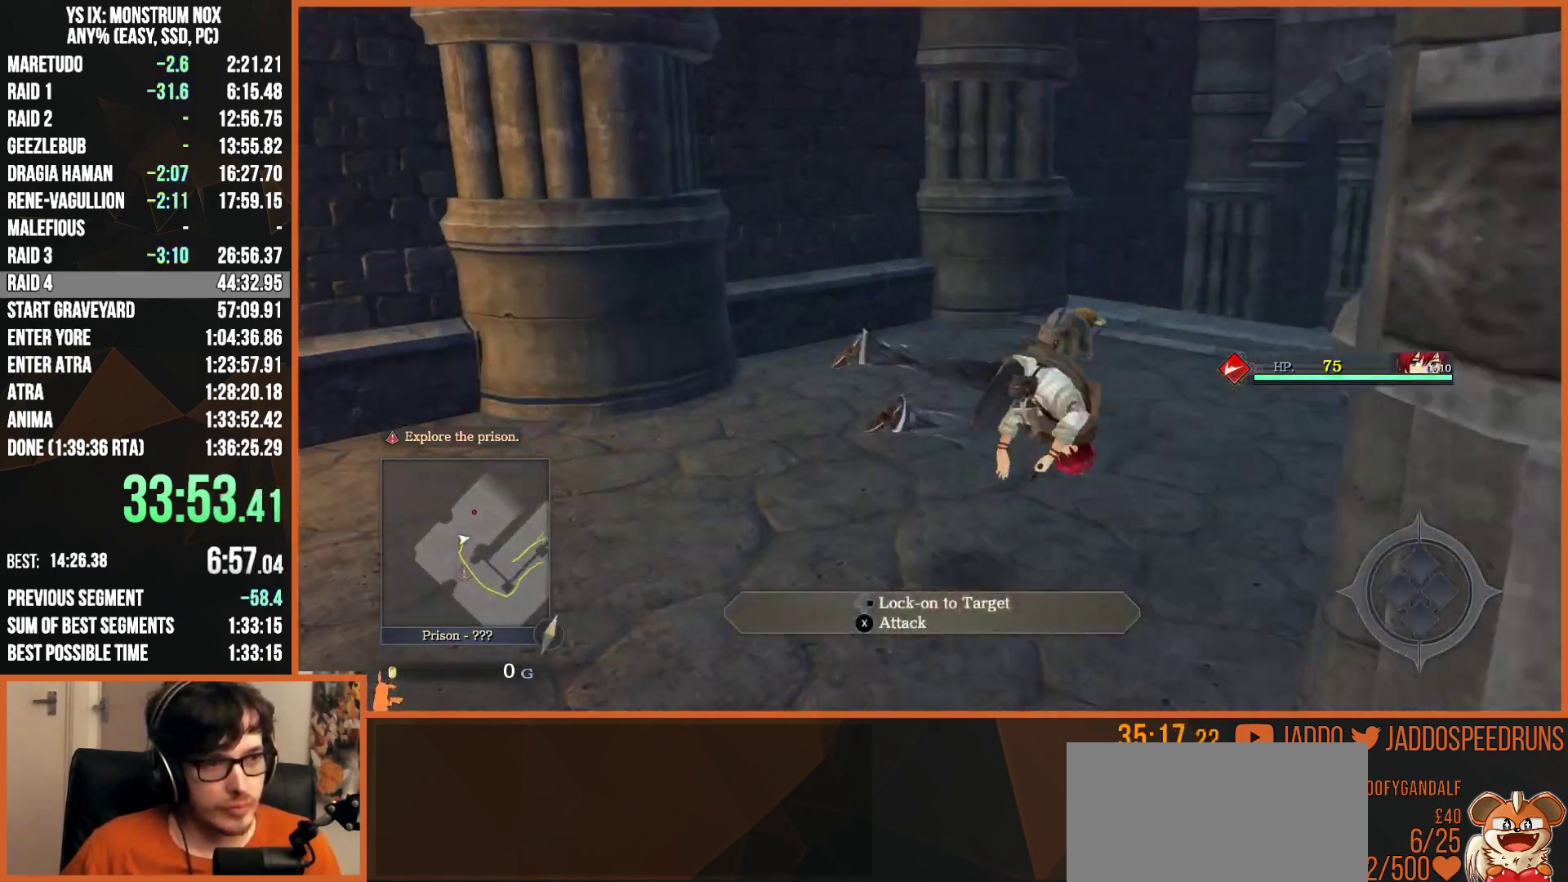
{"buttons": ["L2"], "left_stick": "up-right", "right_stick": "center", "button_events": [[17, "SQUARE", "up"], [200, "SQUARE", "down"], [217, "TRIANGLE", "down"], [317, "TRIANGLE", "up"], [350, "SQUARE", "up"]]}
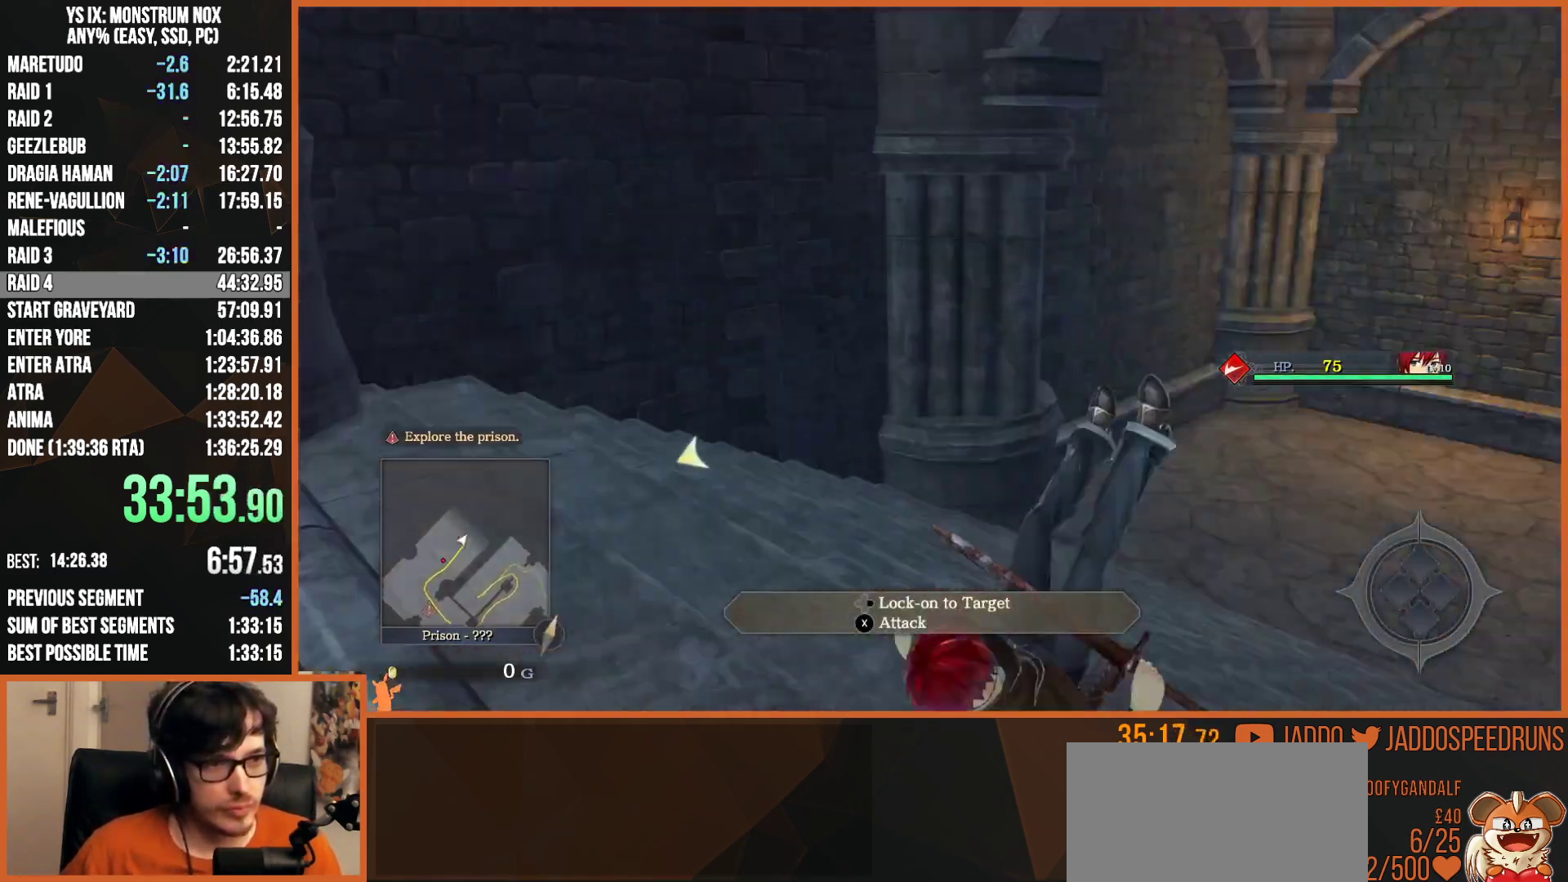
{"buttons": ["L2"], "left_stick": "up-right", "right_stick": "center", "button_events": [[117, "SQUARE", "down"], [117, "TRIANGLE", "down"], [167, "L3", "down"], [233, "TRIANGLE", "up"], [250, "SQUARE", "up"], [300, "L3", "up"]]}
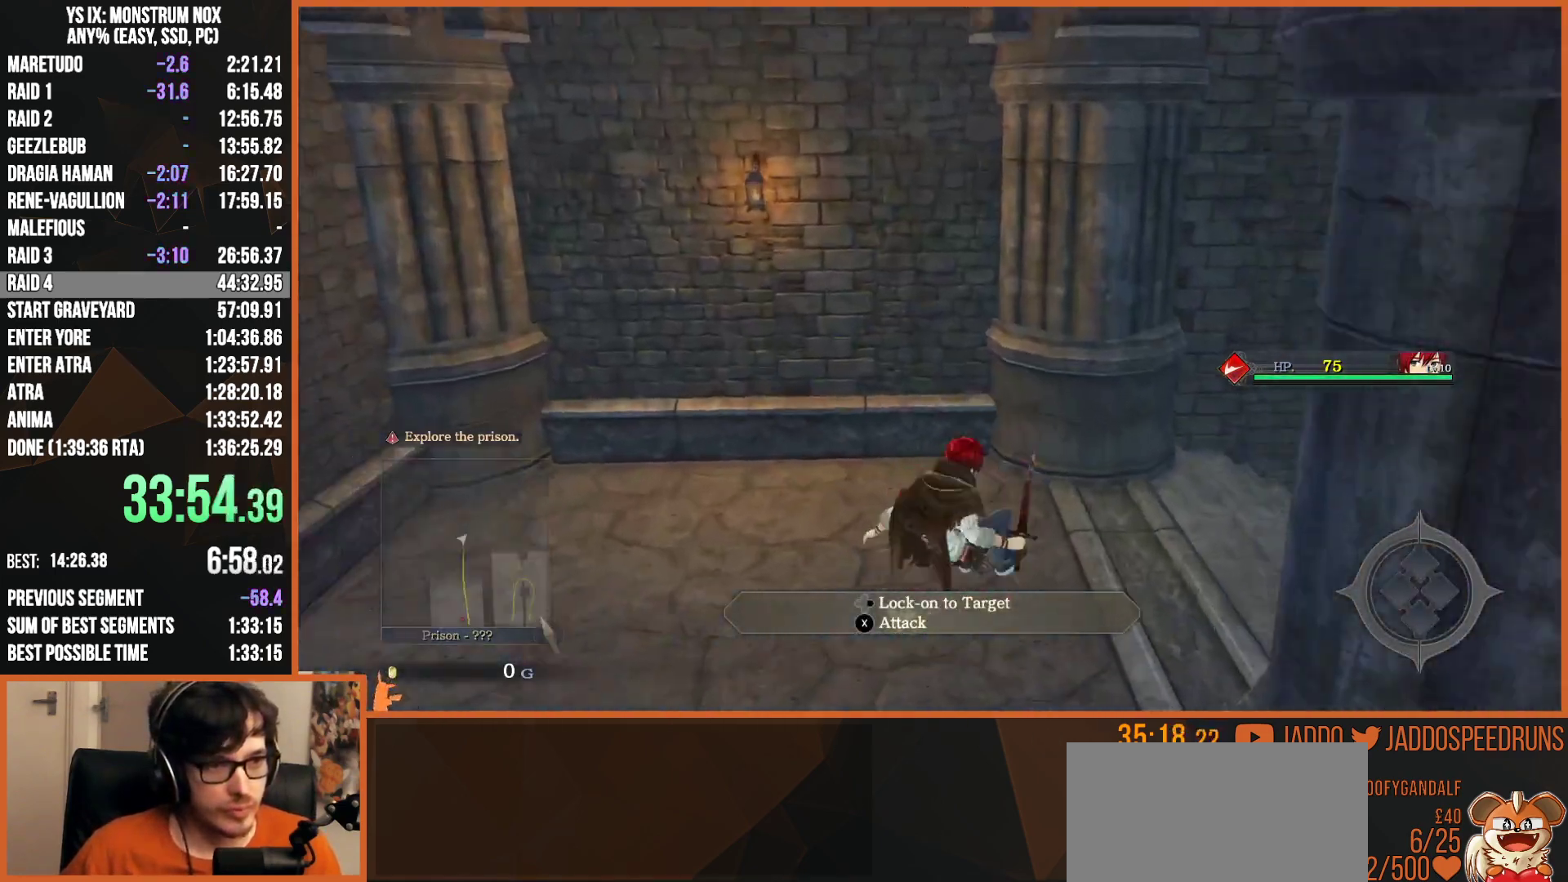
{"buttons": ["L2"], "left_stick": "up-right", "right_stick": "center", "button_events": [[250, "L3", "down"], [283, "SQUARE", "down"], [300, "TRIANGLE", "down"], [400, "L3", "up"], [400, "TRIANGLE", "up"], [417, "SQUARE", "up"]]}
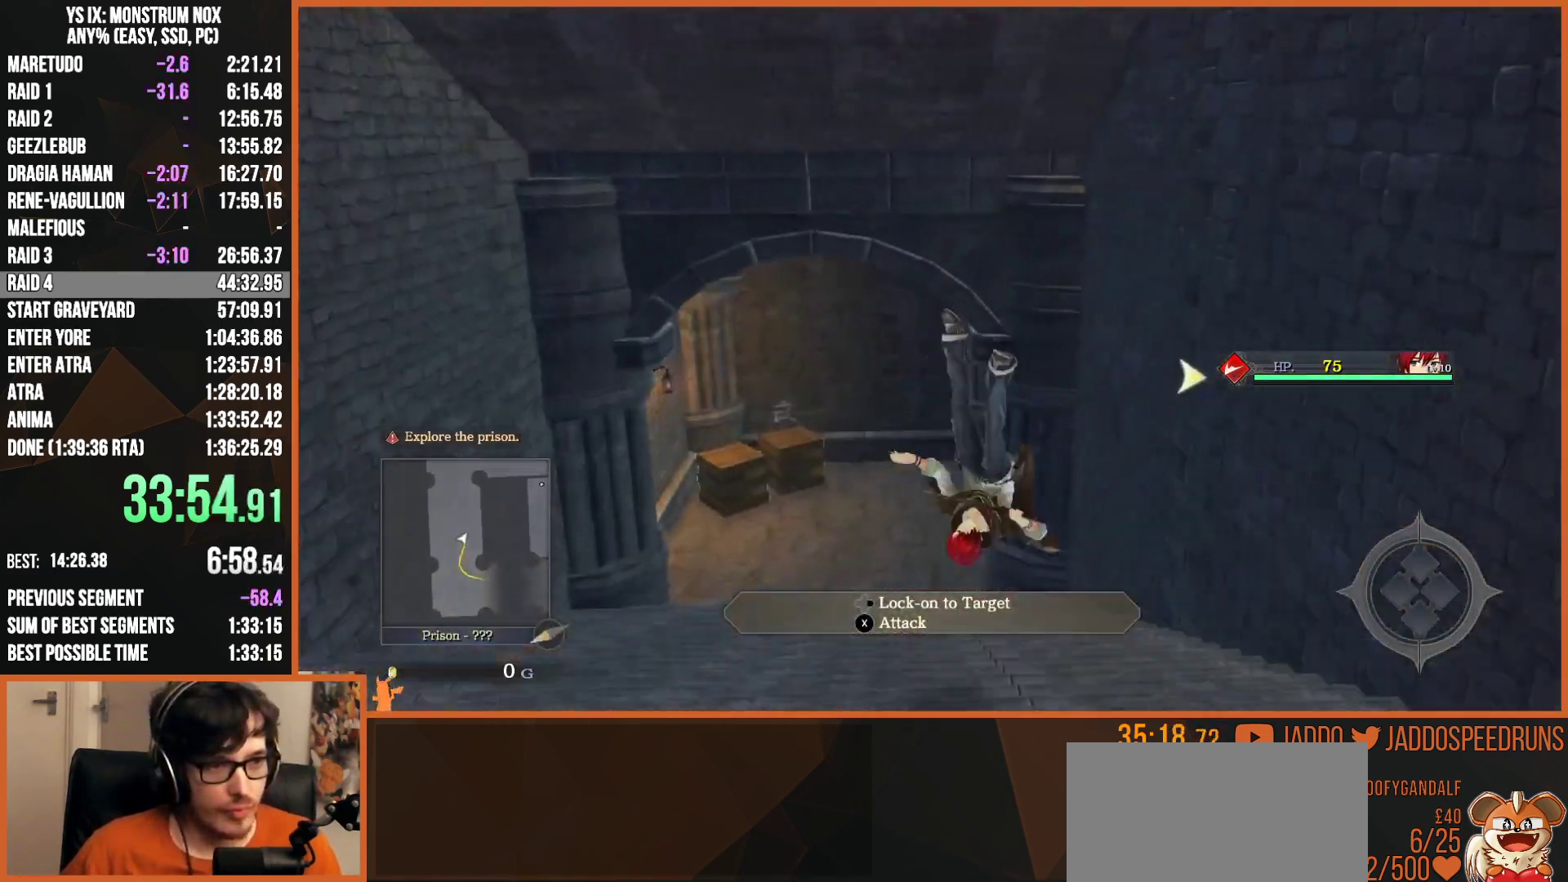
{"buttons": ["L2"], "left_stick": "up-left", "right_stick": "center", "button_events": []}
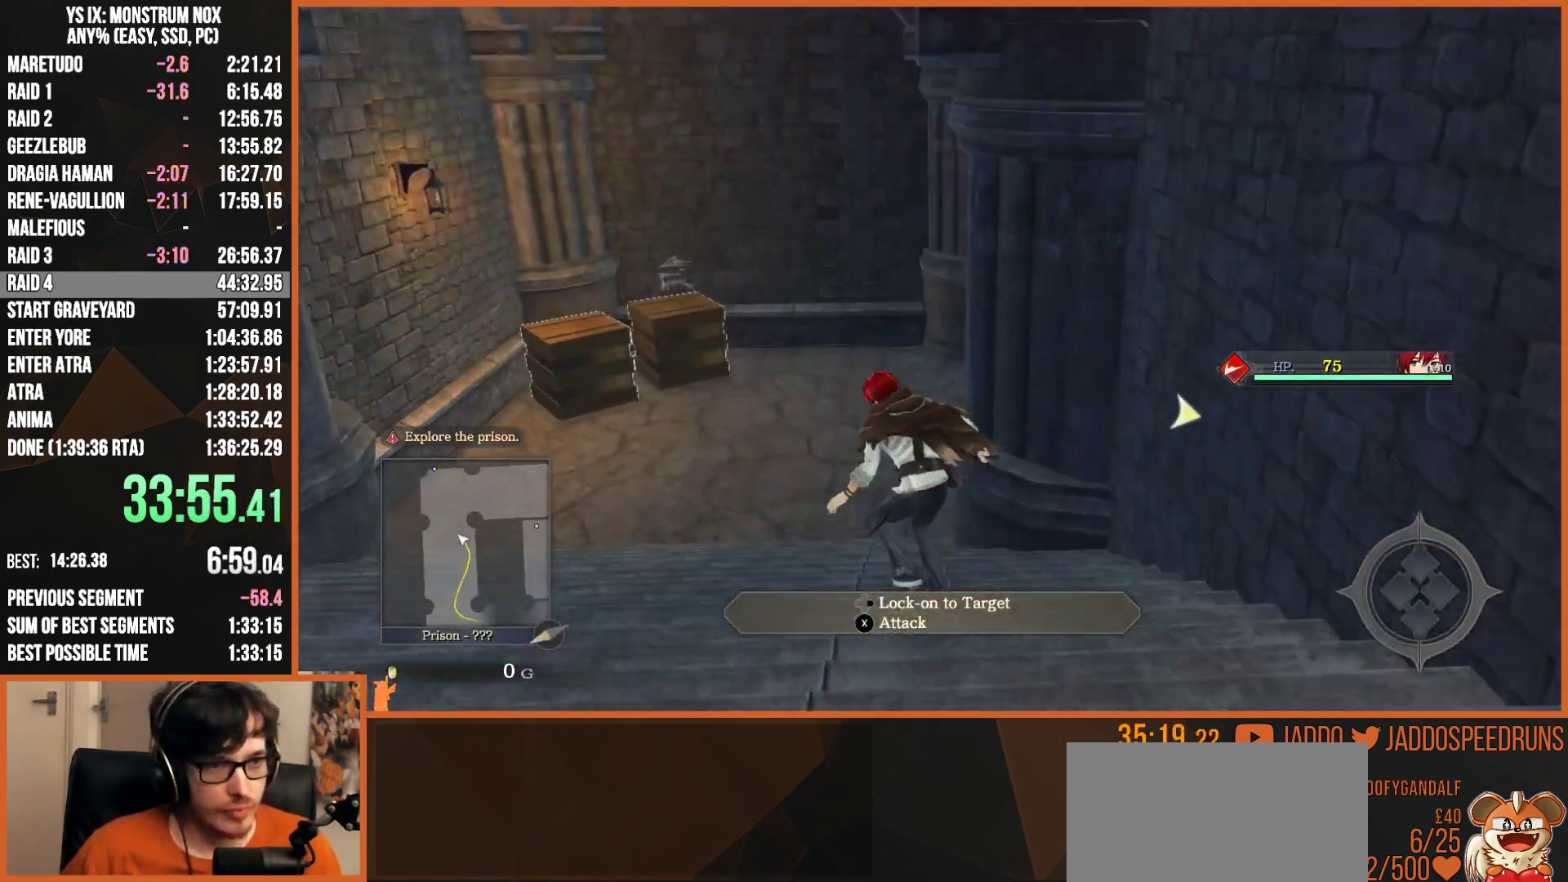
{"buttons": ["L2"], "left_stick": "right", "right_stick": "center", "button_events": [[33, "SQUARE", "down"], [50, "TRIANGLE", "down"], [167, "TRIANGLE", "up"], [183, "SQUARE", "up"]]}
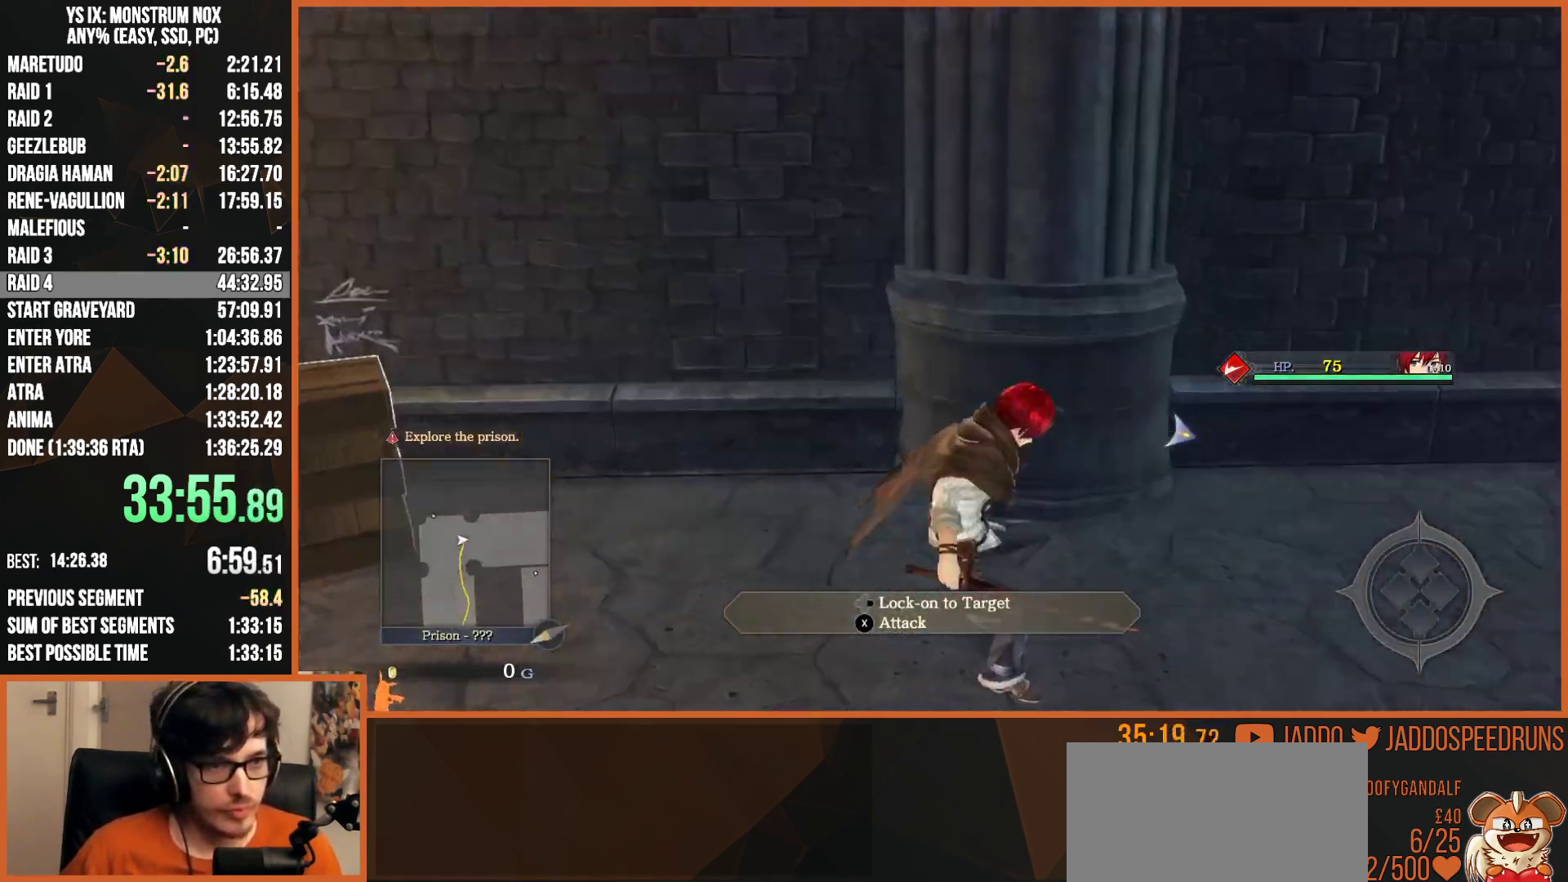
{"buttons": ["SQUARE", "TRIANGLE", "L2"], "left_stick": "up", "right_stick": "center", "button_events": [[50, "L3", "down"], [83, "SQUARE", "down"], [100, "TRIANGLE", "down"], [200, "L3", "up"], [217, "SQUARE", "up"], [217, "TRIANGLE", "up"], [483, "SQUARE", "down"], [500, "TRIANGLE", "down"]]}
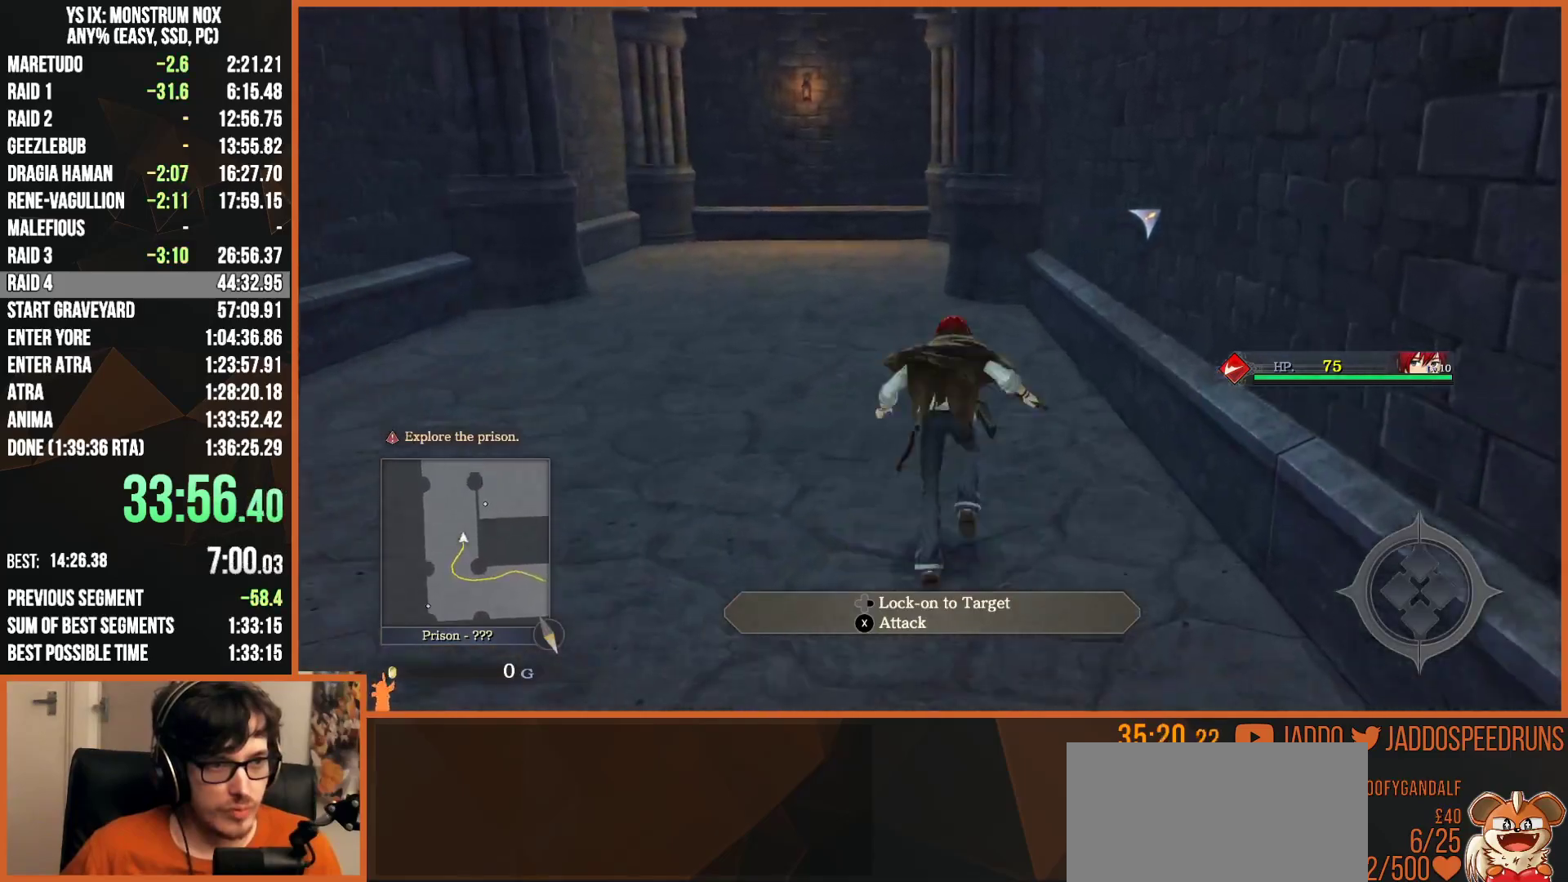
{"buttons": ["L2"], "left_stick": "up", "right_stick": "center", "button_events": [[117, "TRIANGLE", "up"], [133, "SQUARE", "up"], [333, "SQUARE", "down"], [333, "TRIANGLE", "down"], [450, "TRIANGLE", "up"], [467, "SQUARE", "up"]]}
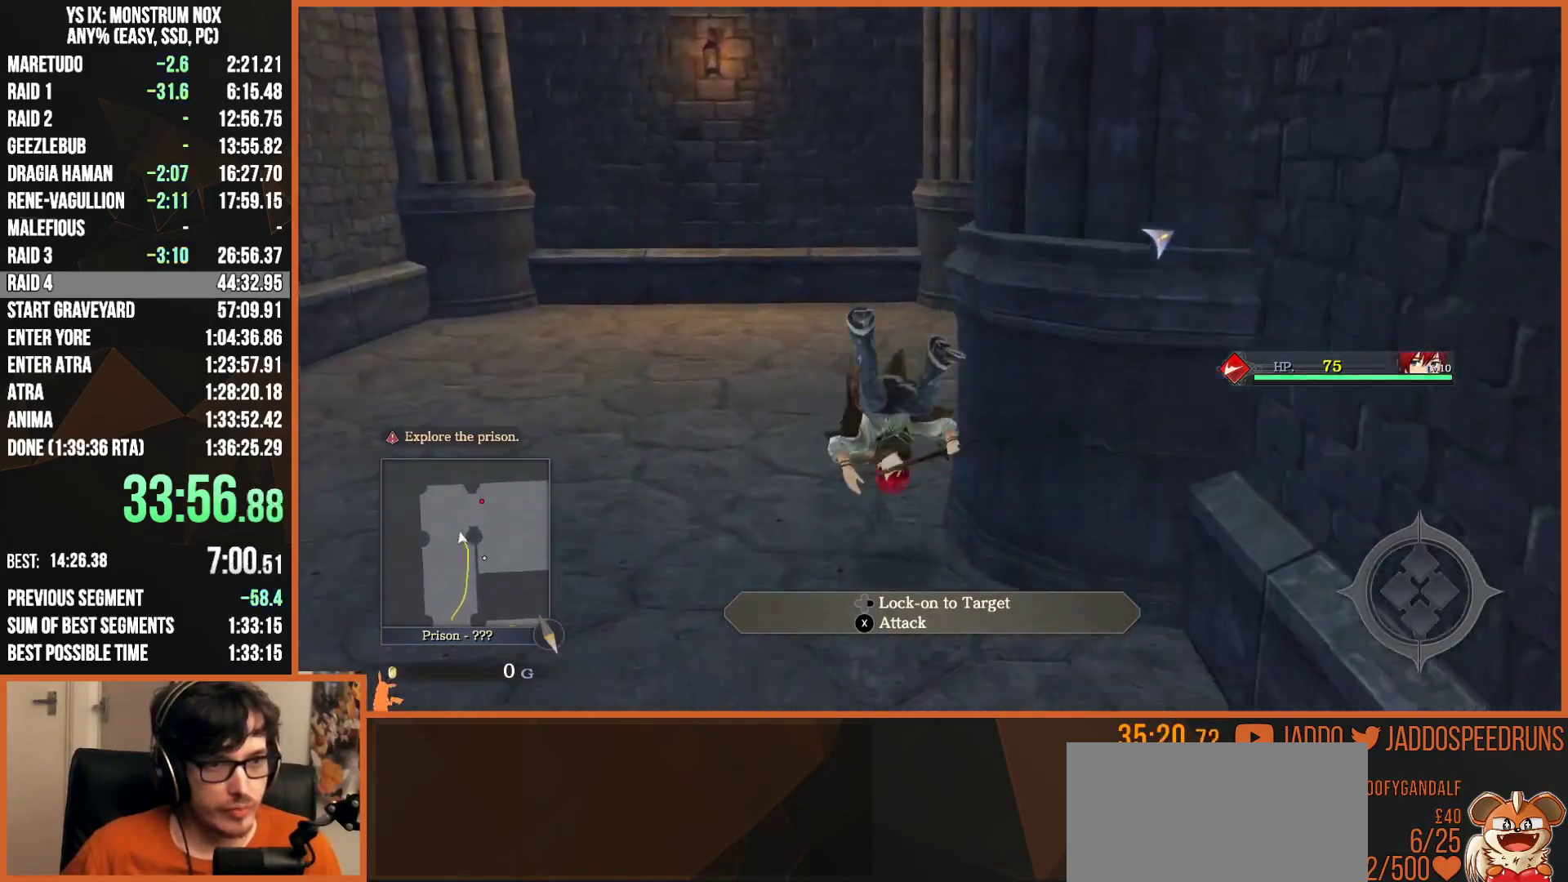
{"buttons": ["L2"], "left_stick": "up-right", "right_stick": "center", "button_events": [[267, "L3", "down"], [283, "SQUARE", "down"], [300, "TRIANGLE", "down"], [417, "TRIANGLE", "up"], [433, "L3", "up"], [433, "SQUARE", "up"]]}
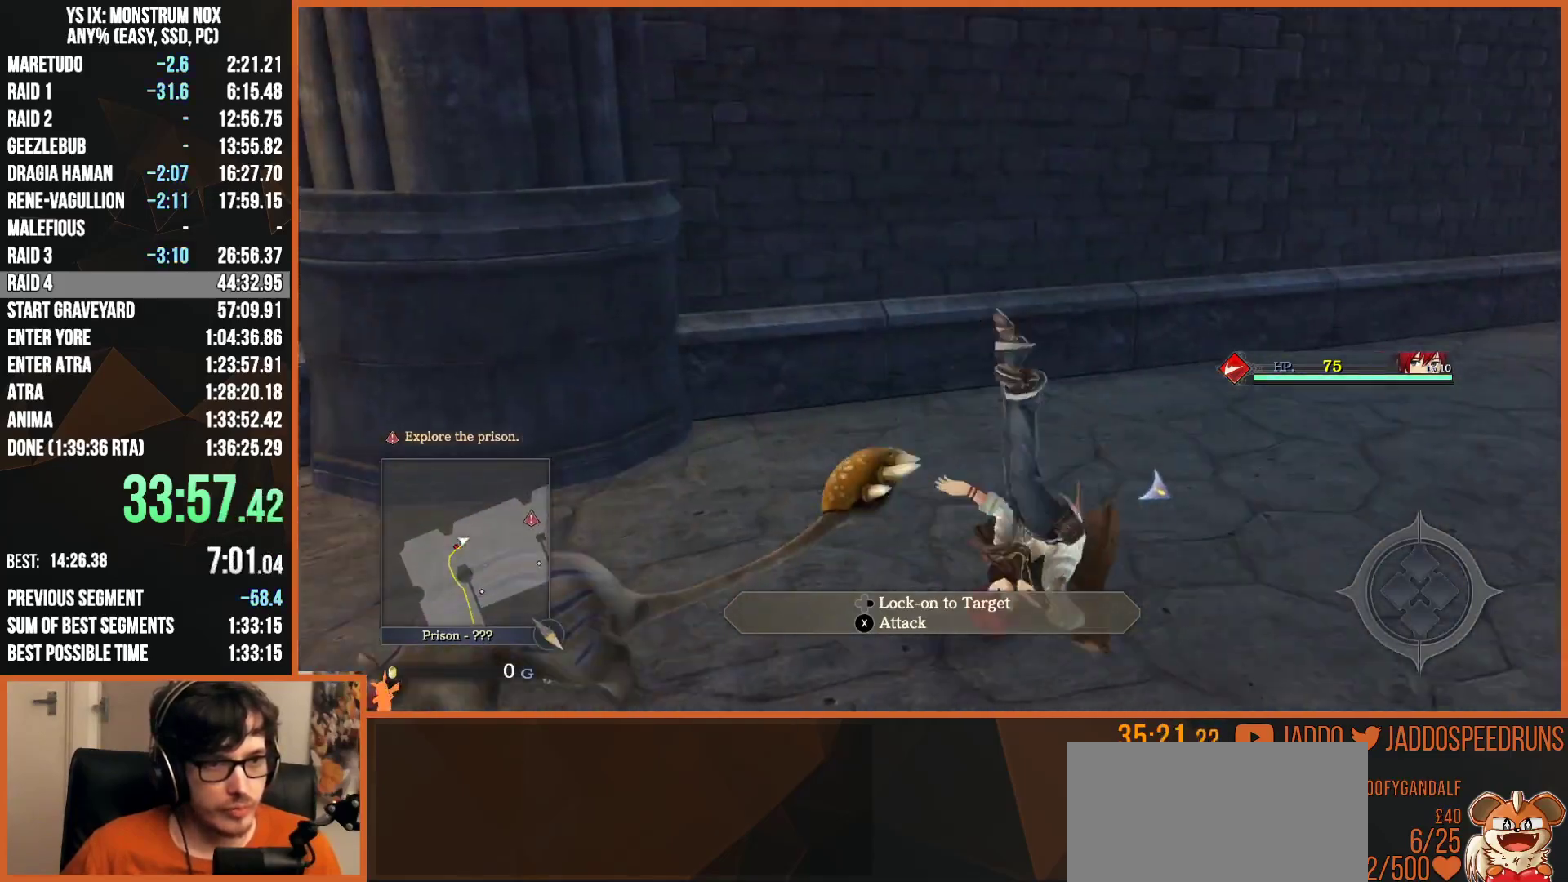
{"buttons": ["SQUARE", "TRIANGLE", "L2"], "left_stick": "right", "right_stick": "center", "button_events": [[117, "SQUARE", "down"], [133, "TRIANGLE", "down"], [233, "TRIANGLE", "up"], [250, "SQUARE", "up"], [500, "SQUARE", "down"], [500, "TRIANGLE", "down"]]}
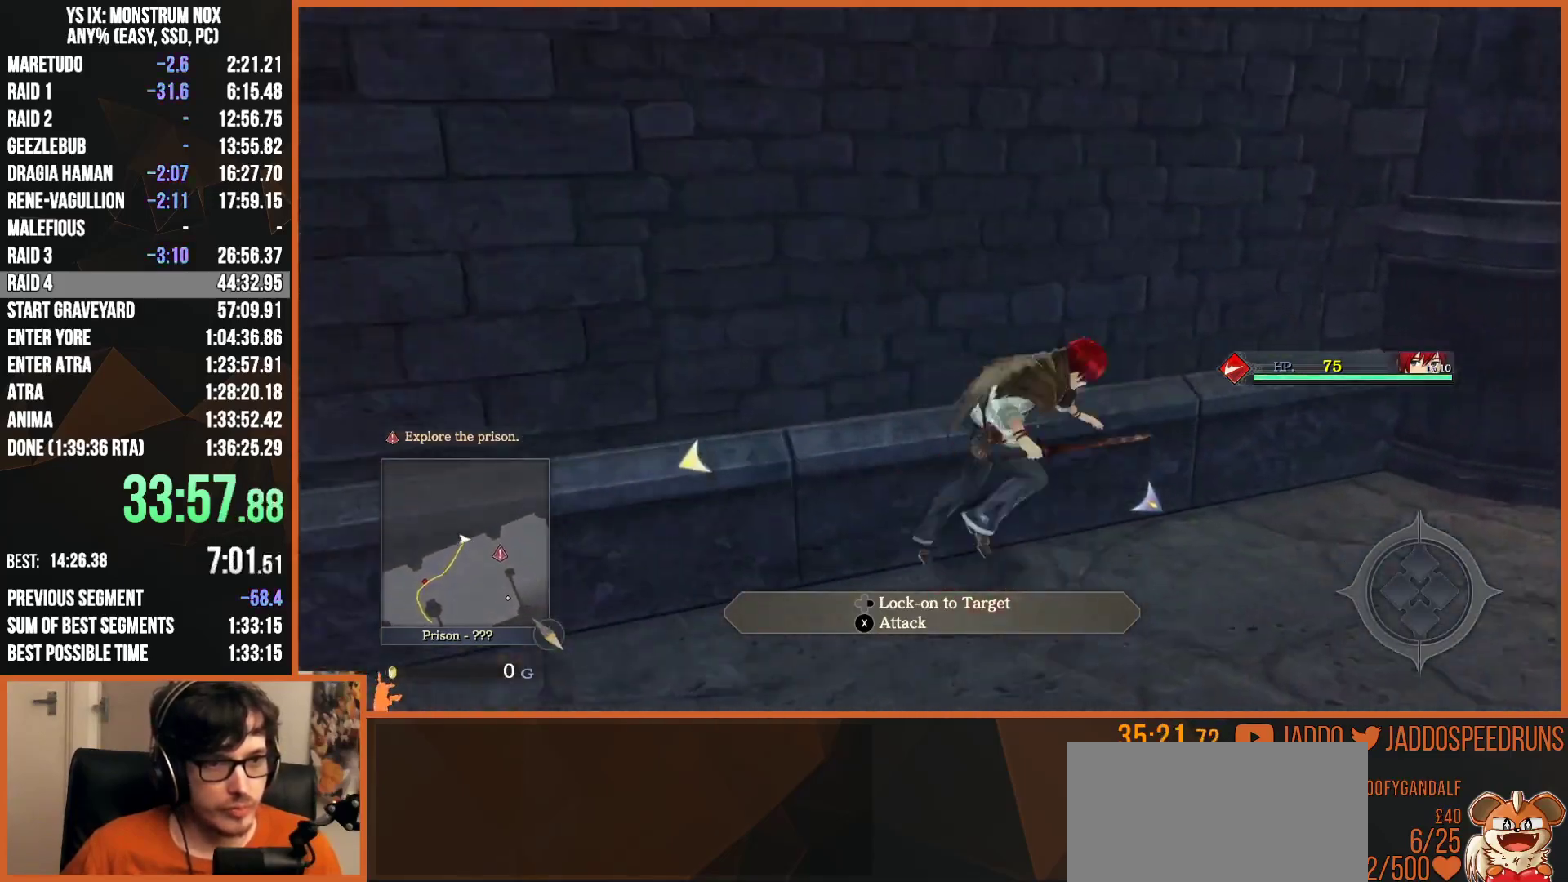
{"buttons": ["SQUARE", "L2", "L3"], "left_stick": "right", "right_stick": "center", "button_events": [[117, "TRIANGLE", "up"], [133, "SQUARE", "up"], [367, "SQUARE", "down"], [367, "TRIANGLE", "down"], [383, "L3", "down"], [483, "TRIANGLE", "up"]]}
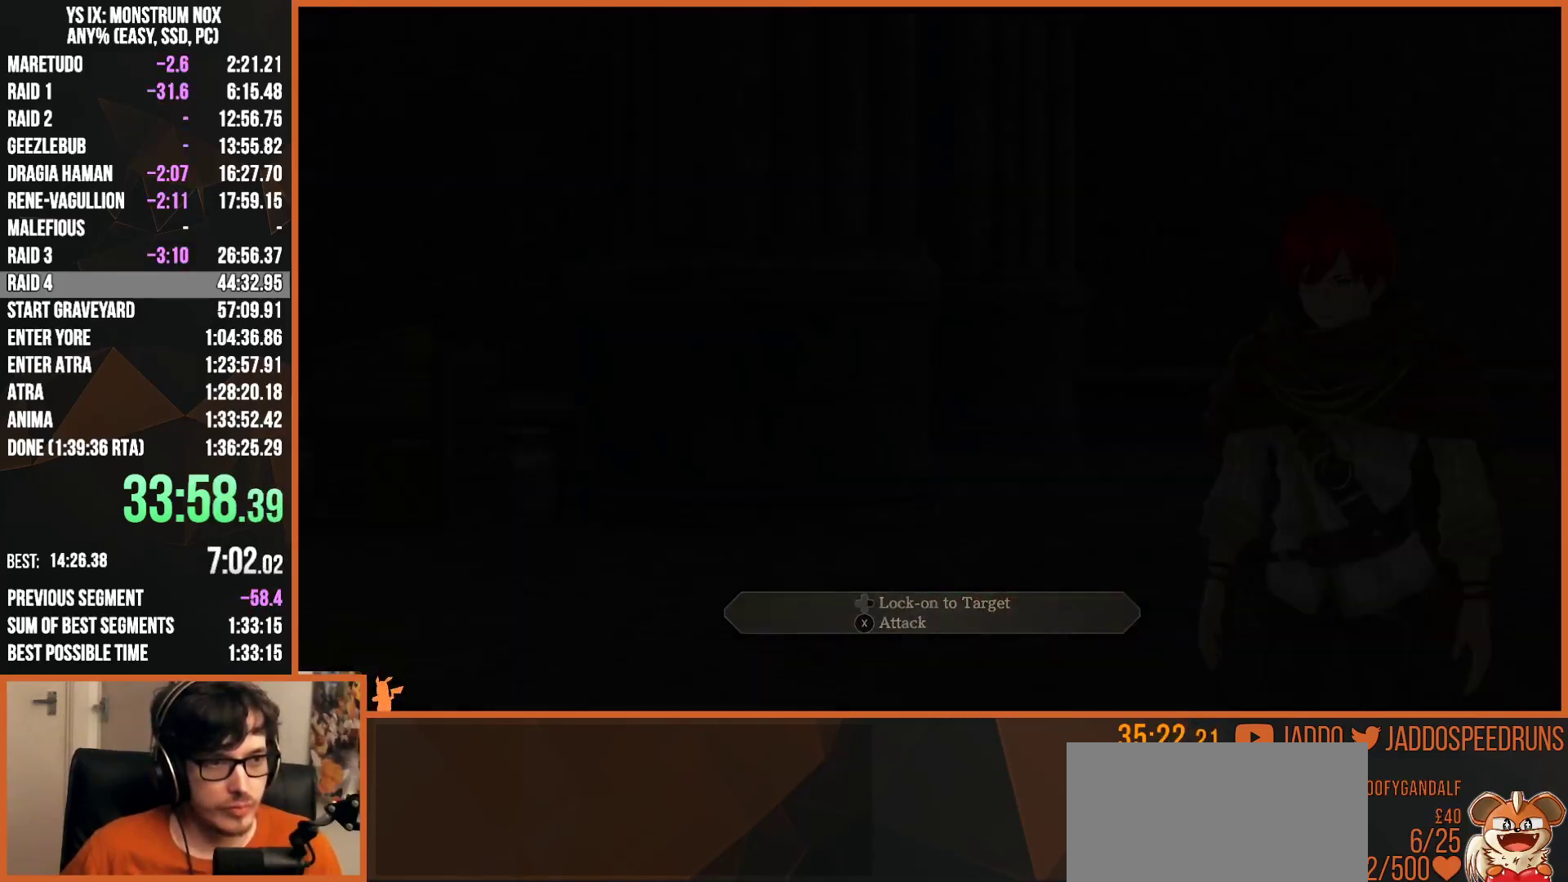
{"buttons": ["R1"], "left_stick": "center", "right_stick": "center", "button_events": [[17, "L3", "up"], [17, "SQUARE", "up"], [83, "R1", "down"], [100, "L2", "up"], [217, "R1", "up"], [267, "R1", "down"], [333, "CROSS", "down"], [467, "CROSS", "up"]]}
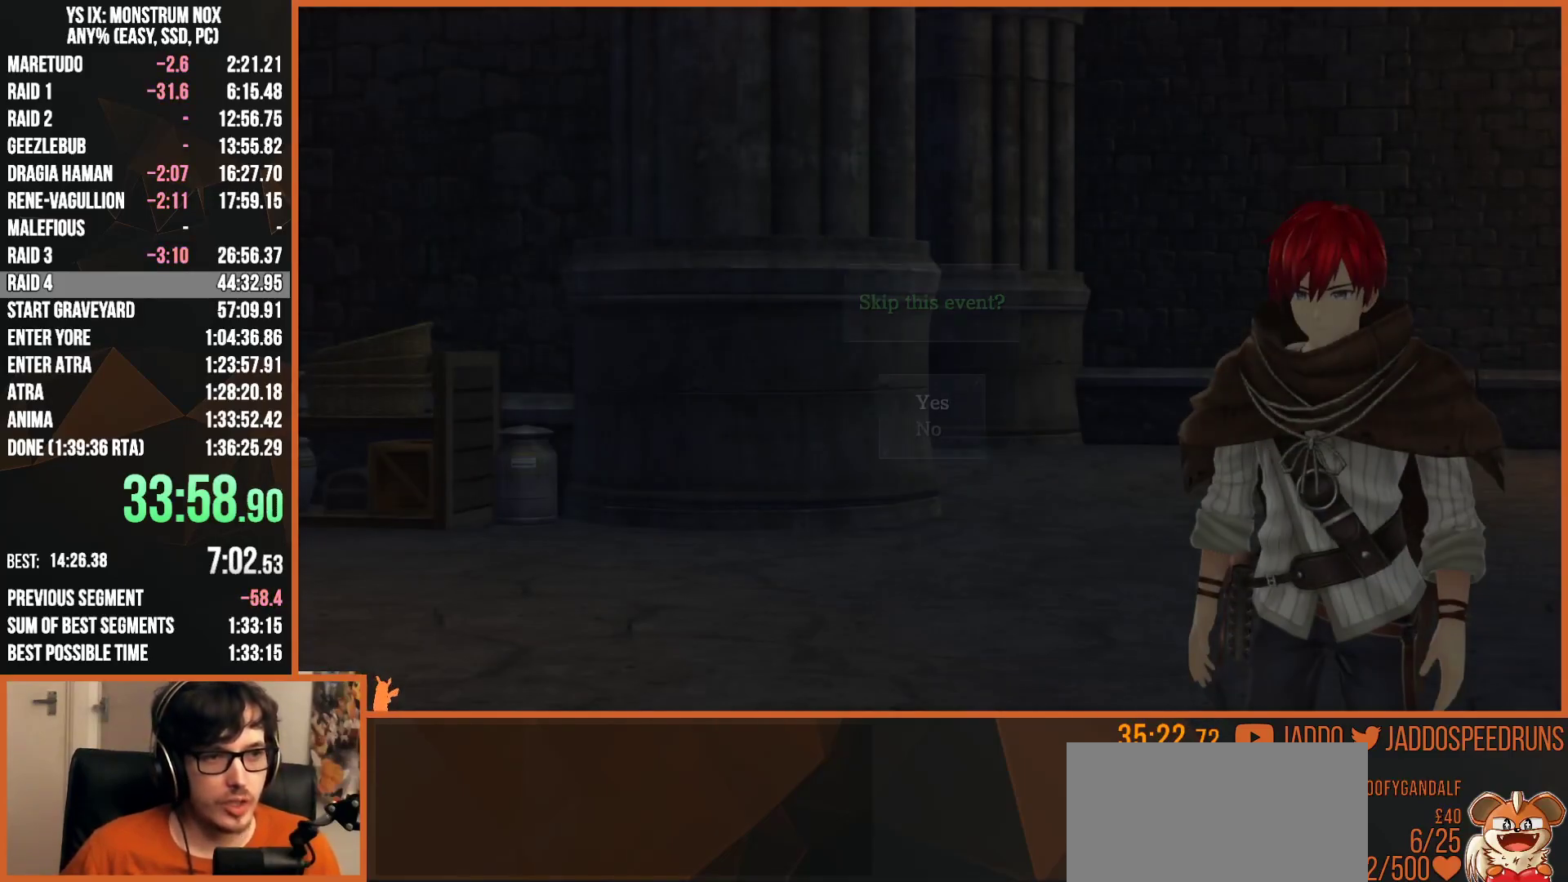
{"buttons": [], "left_stick": "right", "right_stick": "center", "button_events": [[167, "R1", "up"]]}
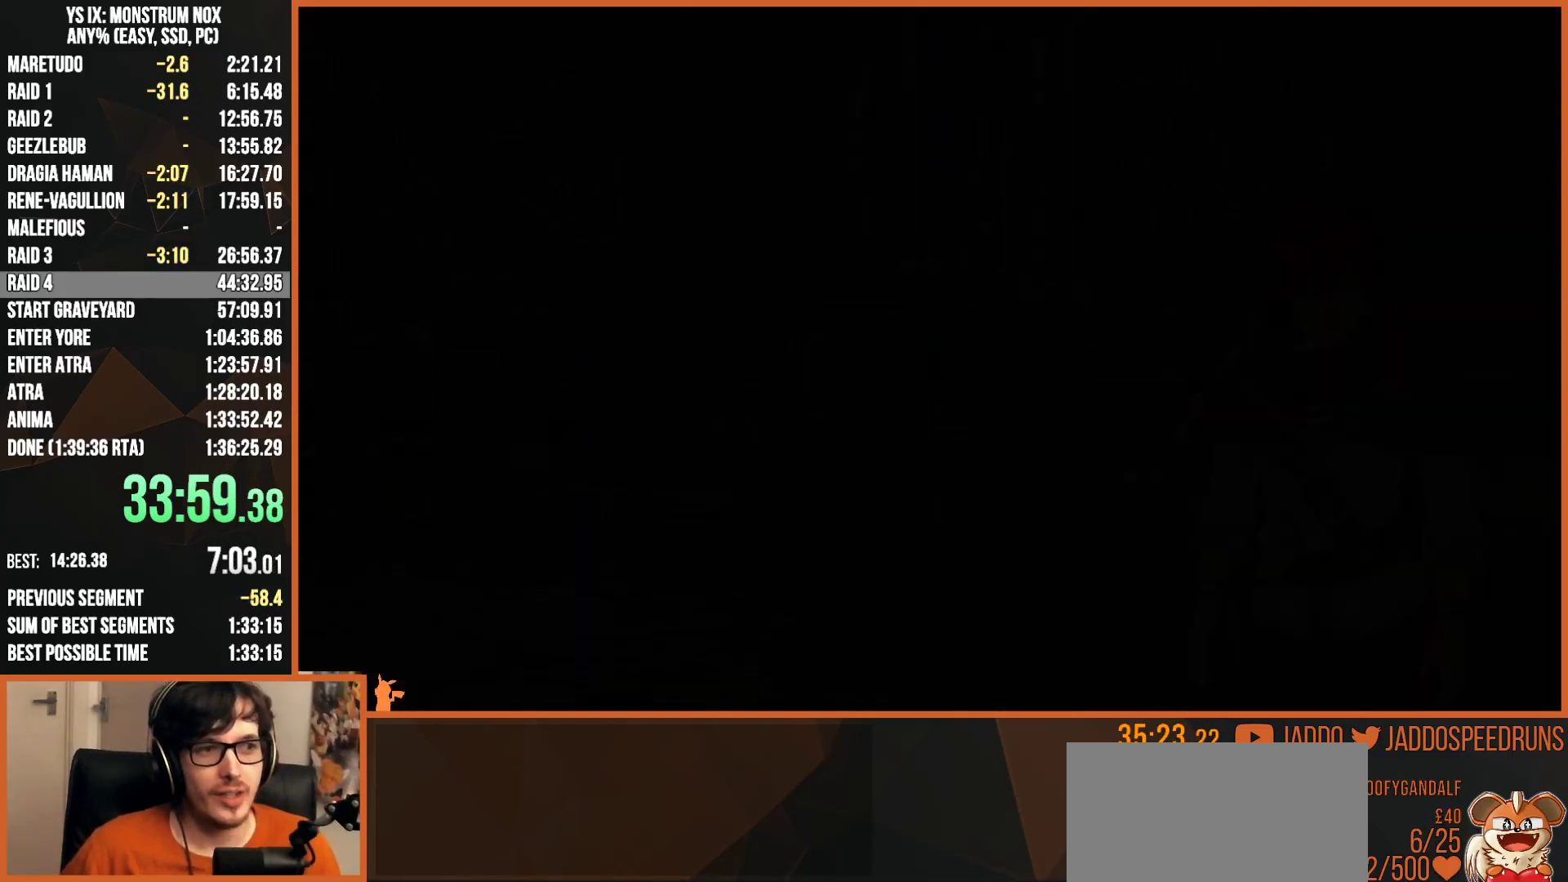
{"buttons": [], "left_stick": "right", "right_stick": "center", "button_events": []}
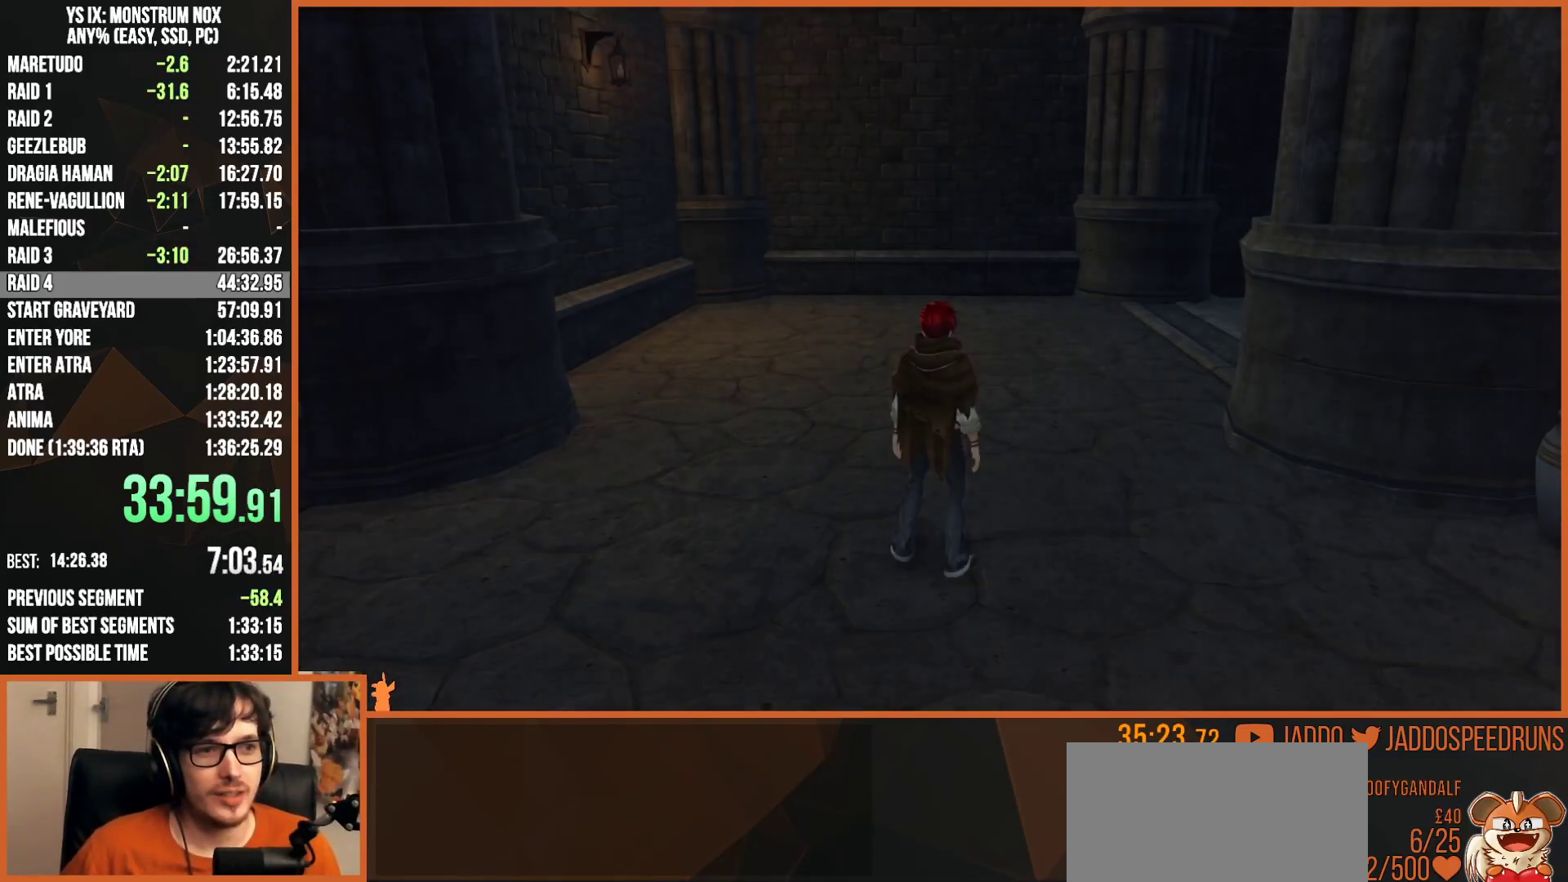
{"buttons": ["L2"], "left_stick": "up-right", "right_stick": "center", "button_events": [[250, "L2", "down"], [300, "SQUARE", "down"], [300, "TRIANGLE", "down"], [317, "L3", "down"], [417, "TRIANGLE", "up"], [450, "SQUARE", "up"], [467, "L3", "up"]]}
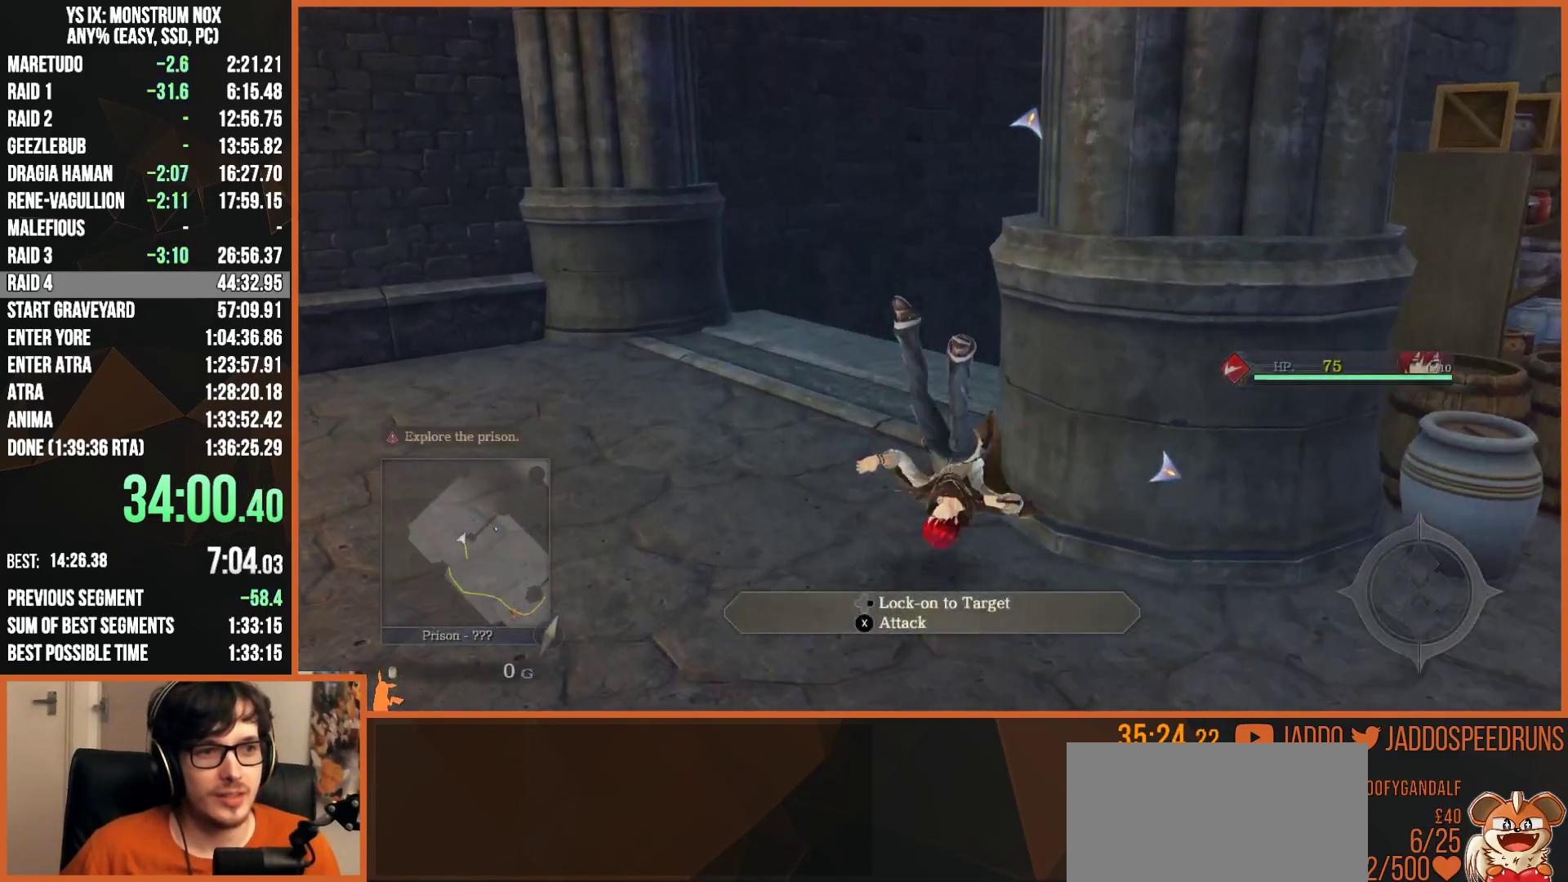
{"buttons": ["L2"], "left_stick": "right", "right_stick": "center", "button_events": [[167, "SQUARE", "down"], [167, "TRIANGLE", "down"], [283, "TRIANGLE", "up"], [300, "SQUARE", "up"]]}
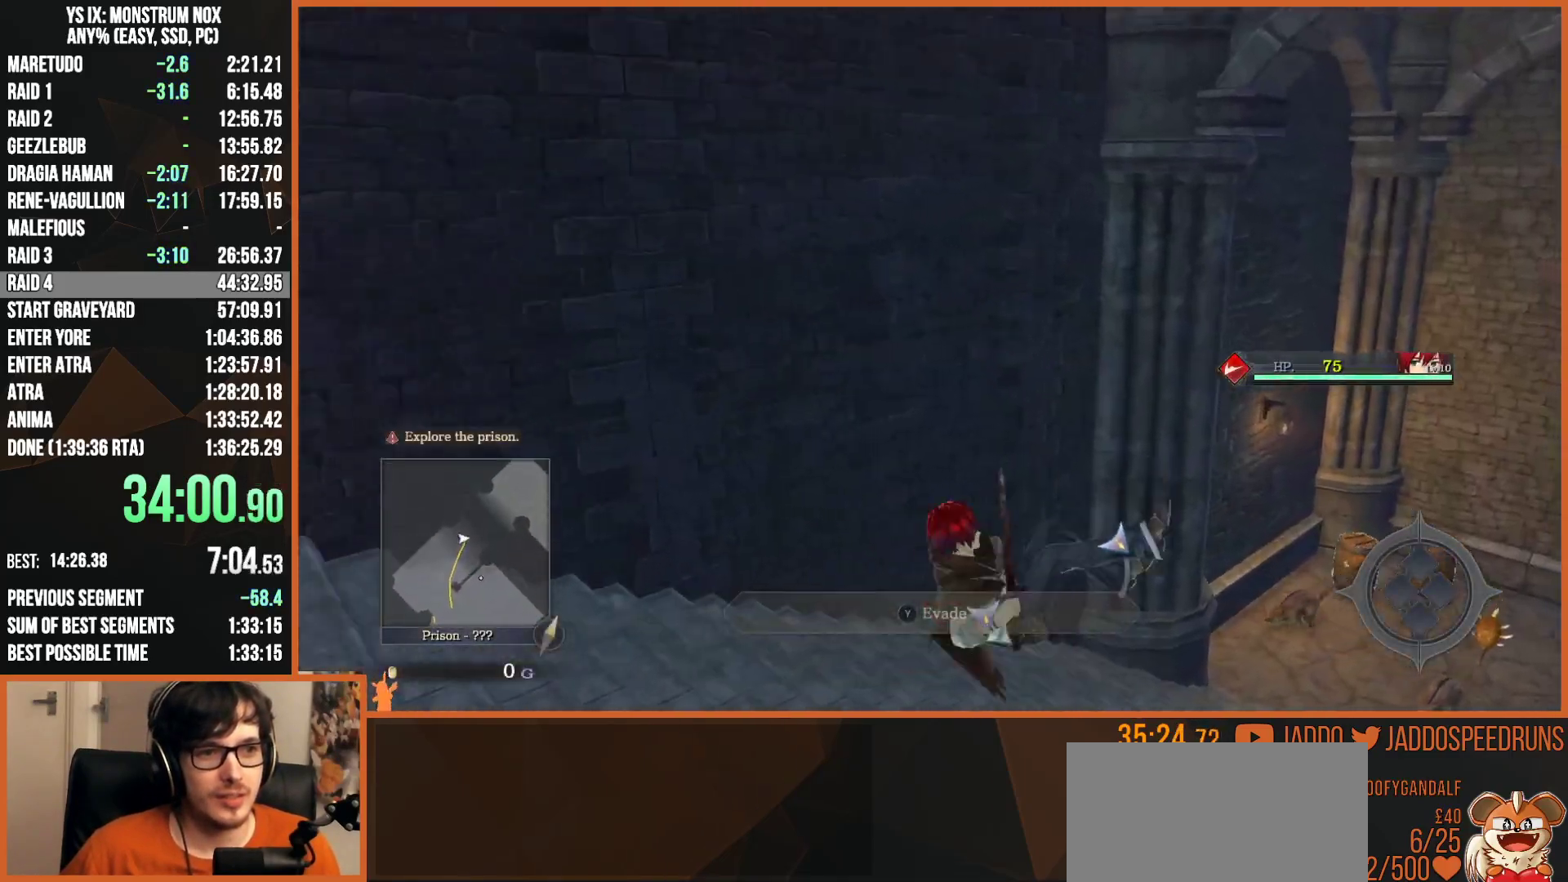
{"buttons": ["SQUARE", "TRIANGLE", "L2"], "left_stick": "up-left", "right_stick": "center", "button_events": [[33, "L3", "down"], [167, "L3", "up"], [483, "SQUARE", "down"], [500, "TRIANGLE", "down"]]}
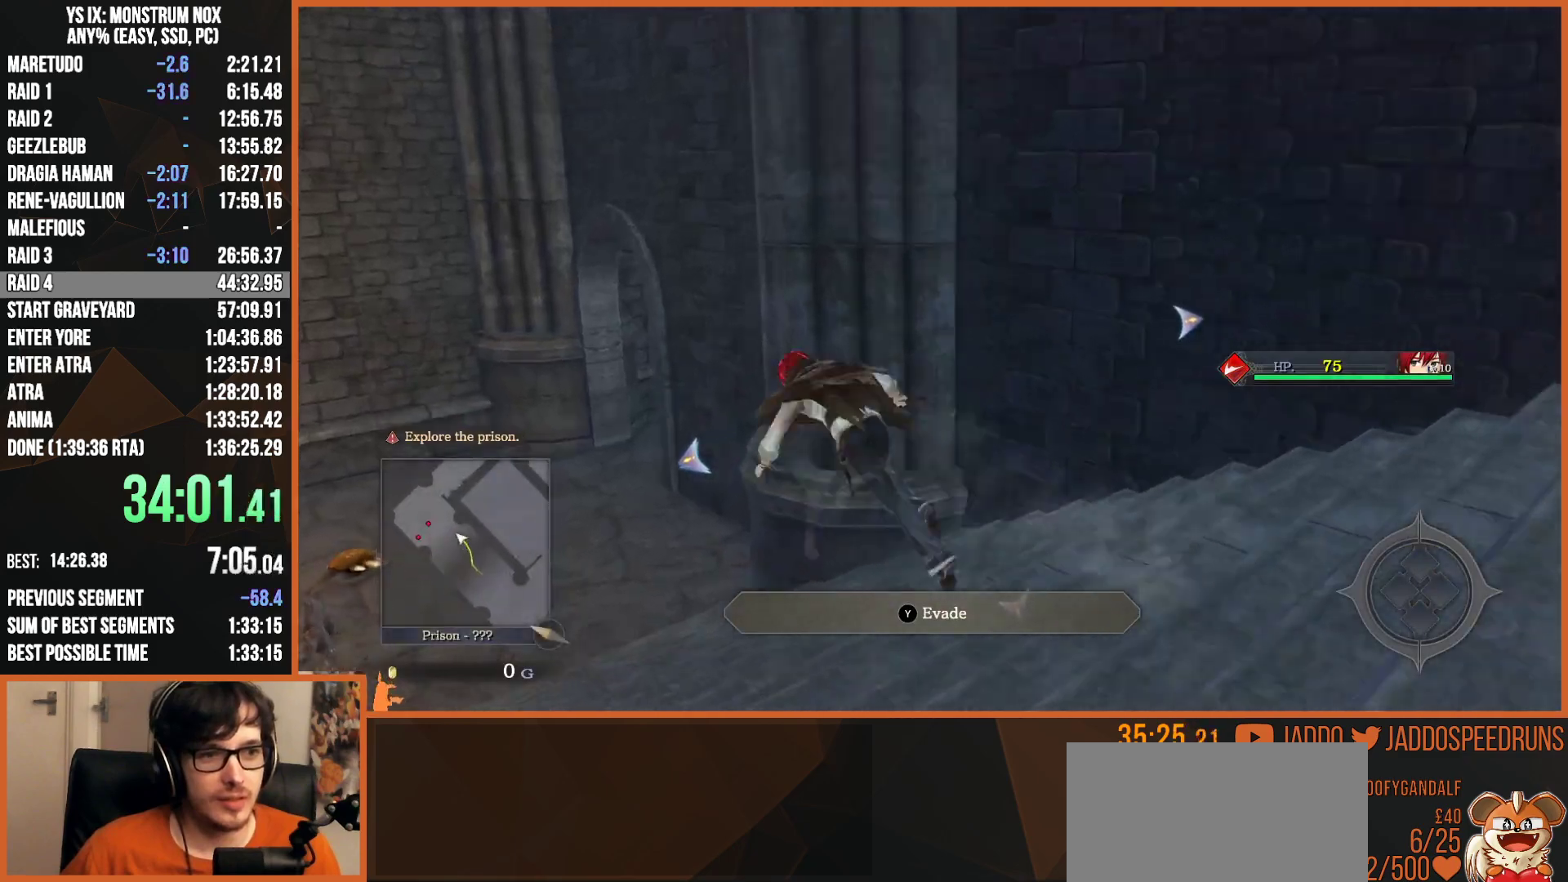
{"buttons": ["L2"], "left_stick": "up-right", "right_stick": "center", "button_events": [[117, "TRIANGLE", "up"], [133, "SQUARE", "up"]]}